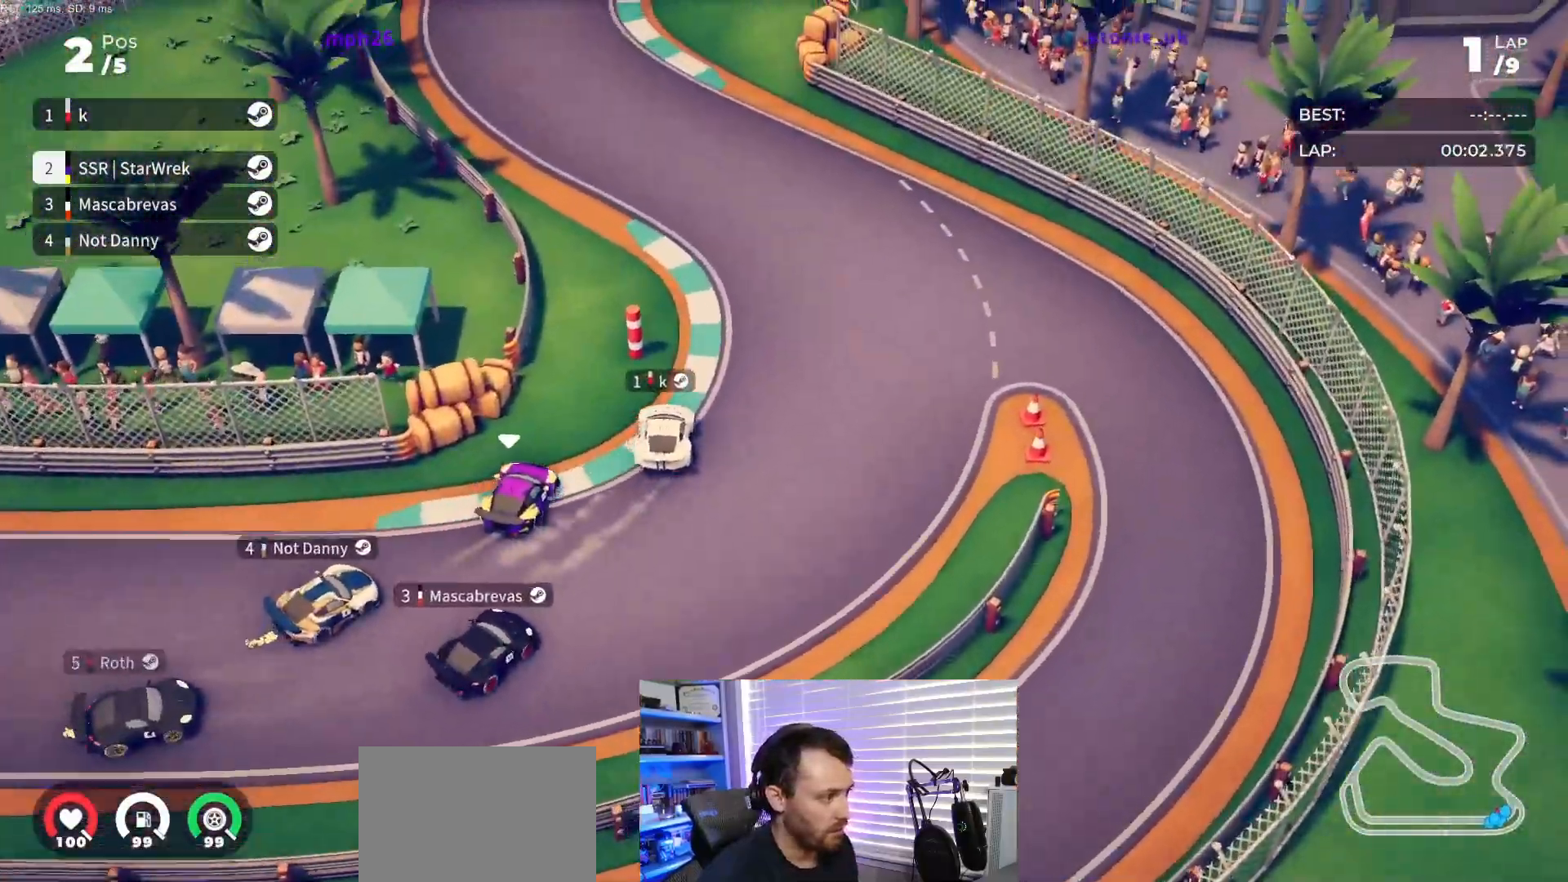
Gameplay with a controller (Xbox layout); each line is a JSON object with the inputs held at the frame after it. "events" lists button and stick changes between this image and that frame as [ms after this image, input, new state], when the widget could be followed in between. Not read: left_stick right_stick.
{"buttons": ["R2", "DPAD_LEFT"], "events": [[100, "R2", "down"]]}
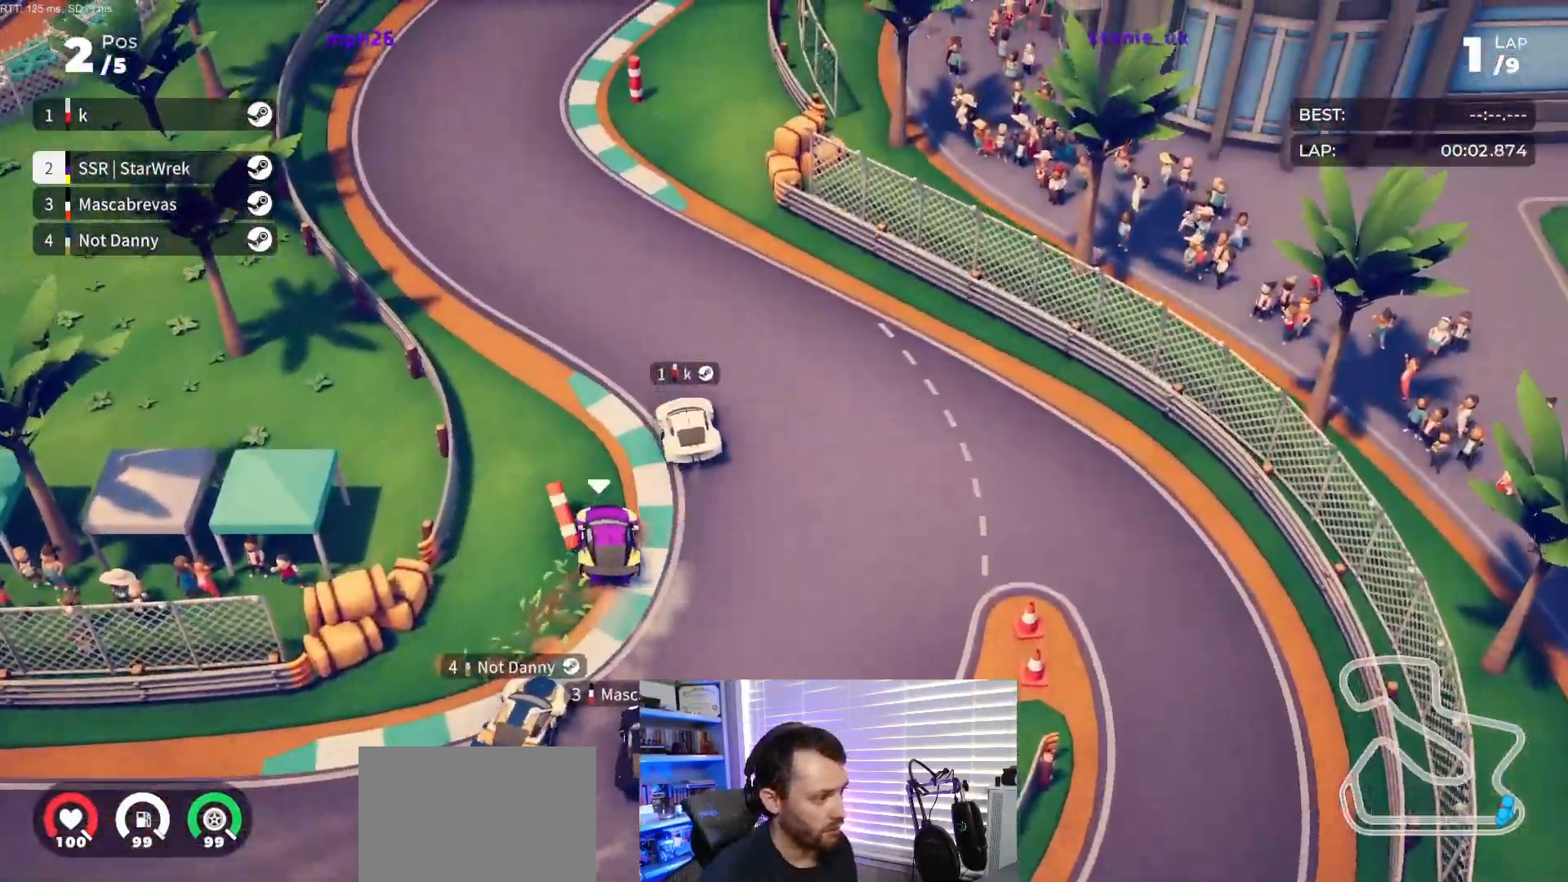
{"buttons": ["R2"], "events": [[217, "DPAD_LEFT", "up"]]}
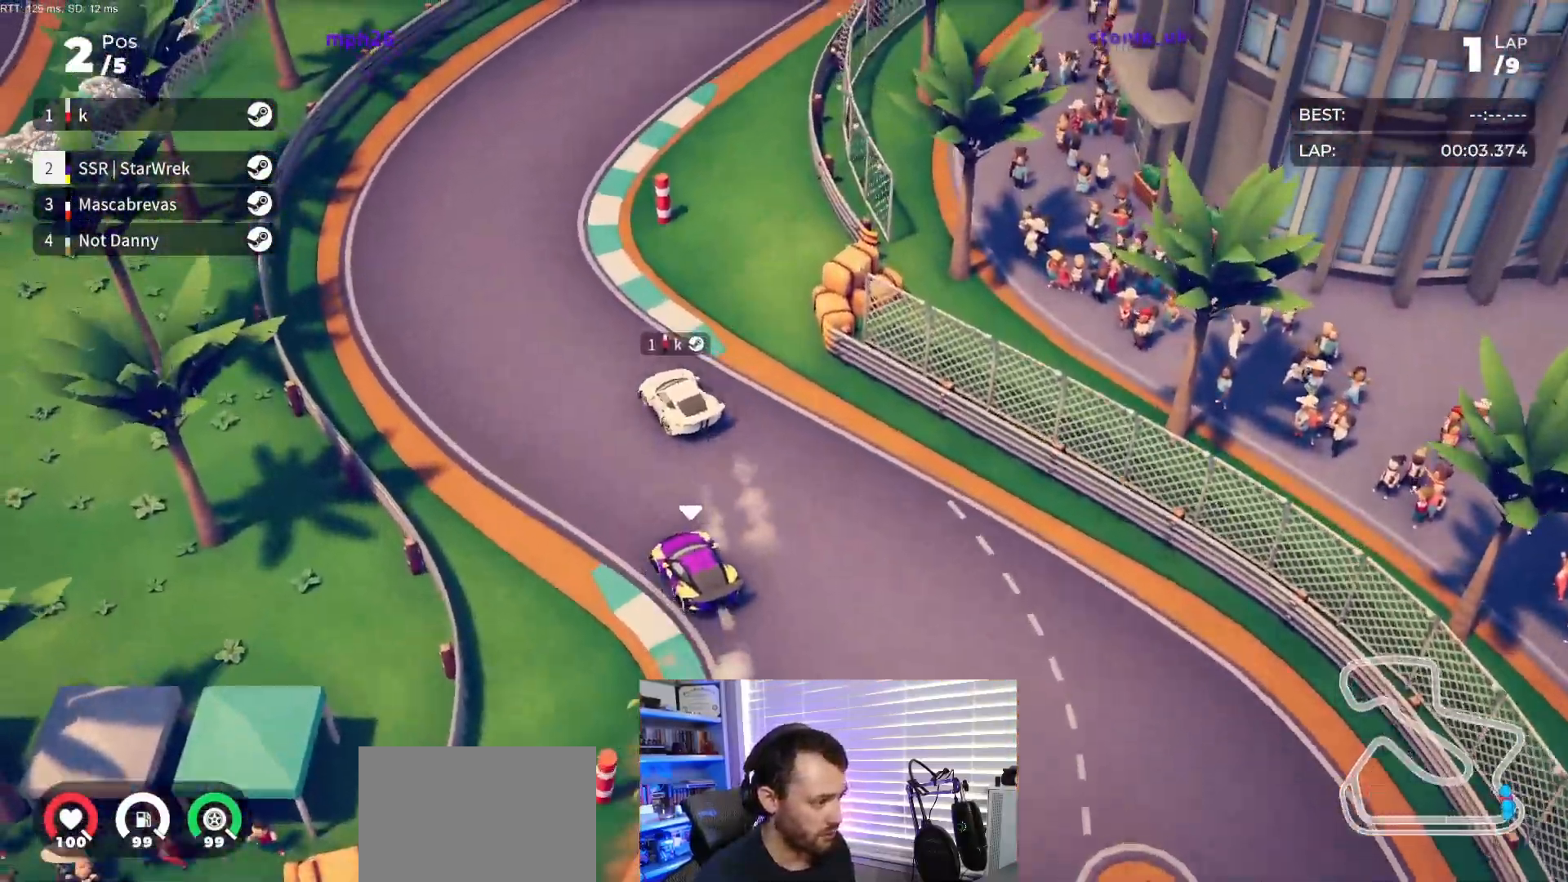
{"buttons": ["R2", "DPAD_RIGHT"], "events": [[200, "DPAD_RIGHT", "down"], [367, "DPAD_RIGHT", "up"], [433, "DPAD_RIGHT", "down"]]}
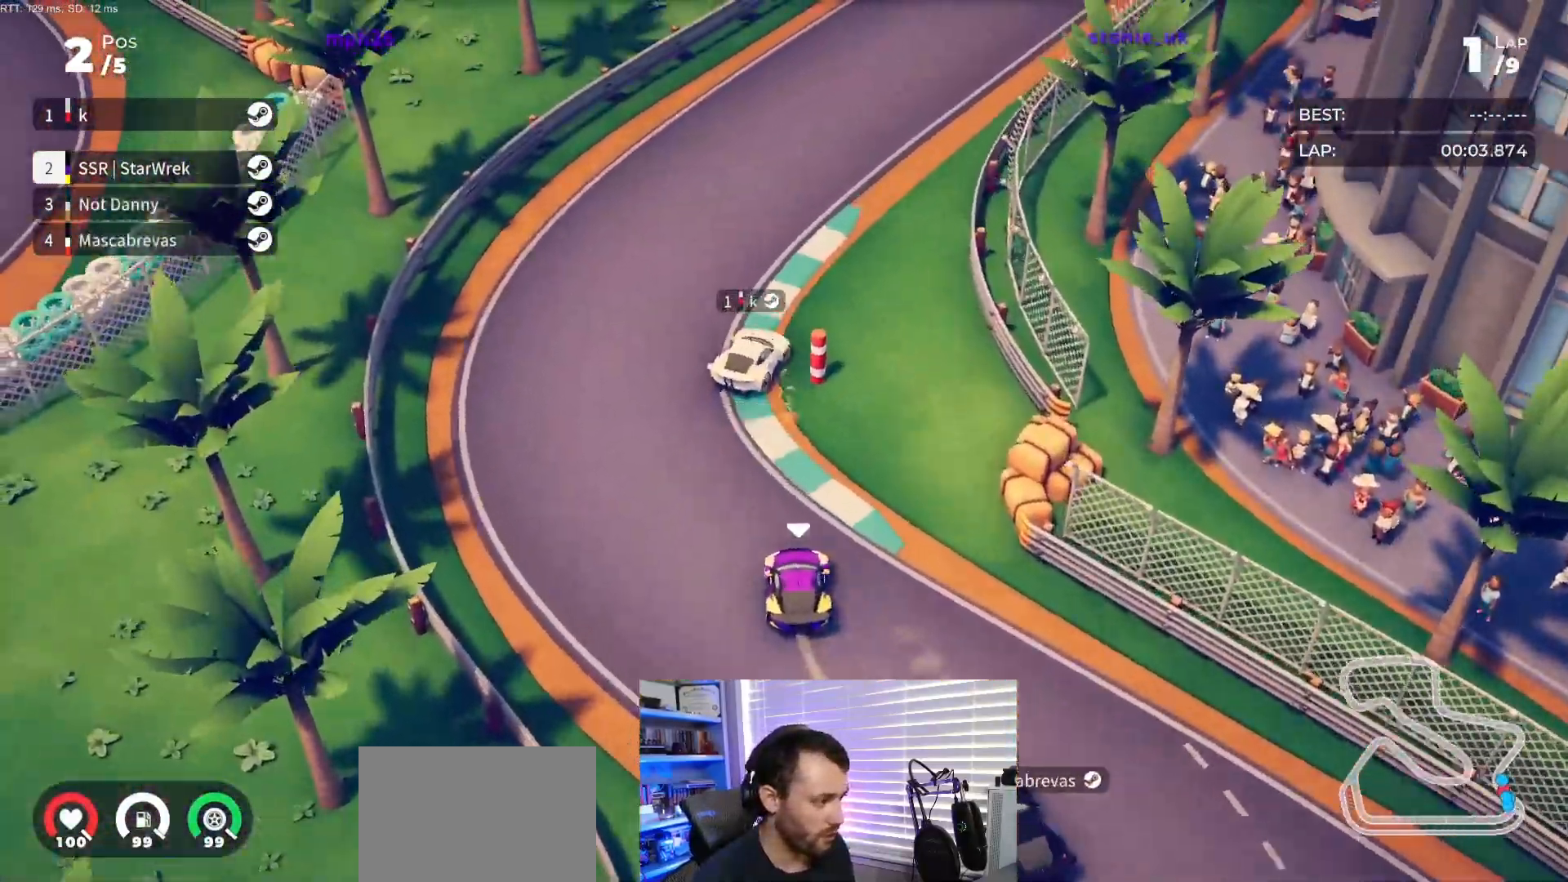
{"buttons": ["R2", "DPAD_RIGHT"], "events": [[67, "DPAD_RIGHT", "up"], [283, "DPAD_RIGHT", "down"]]}
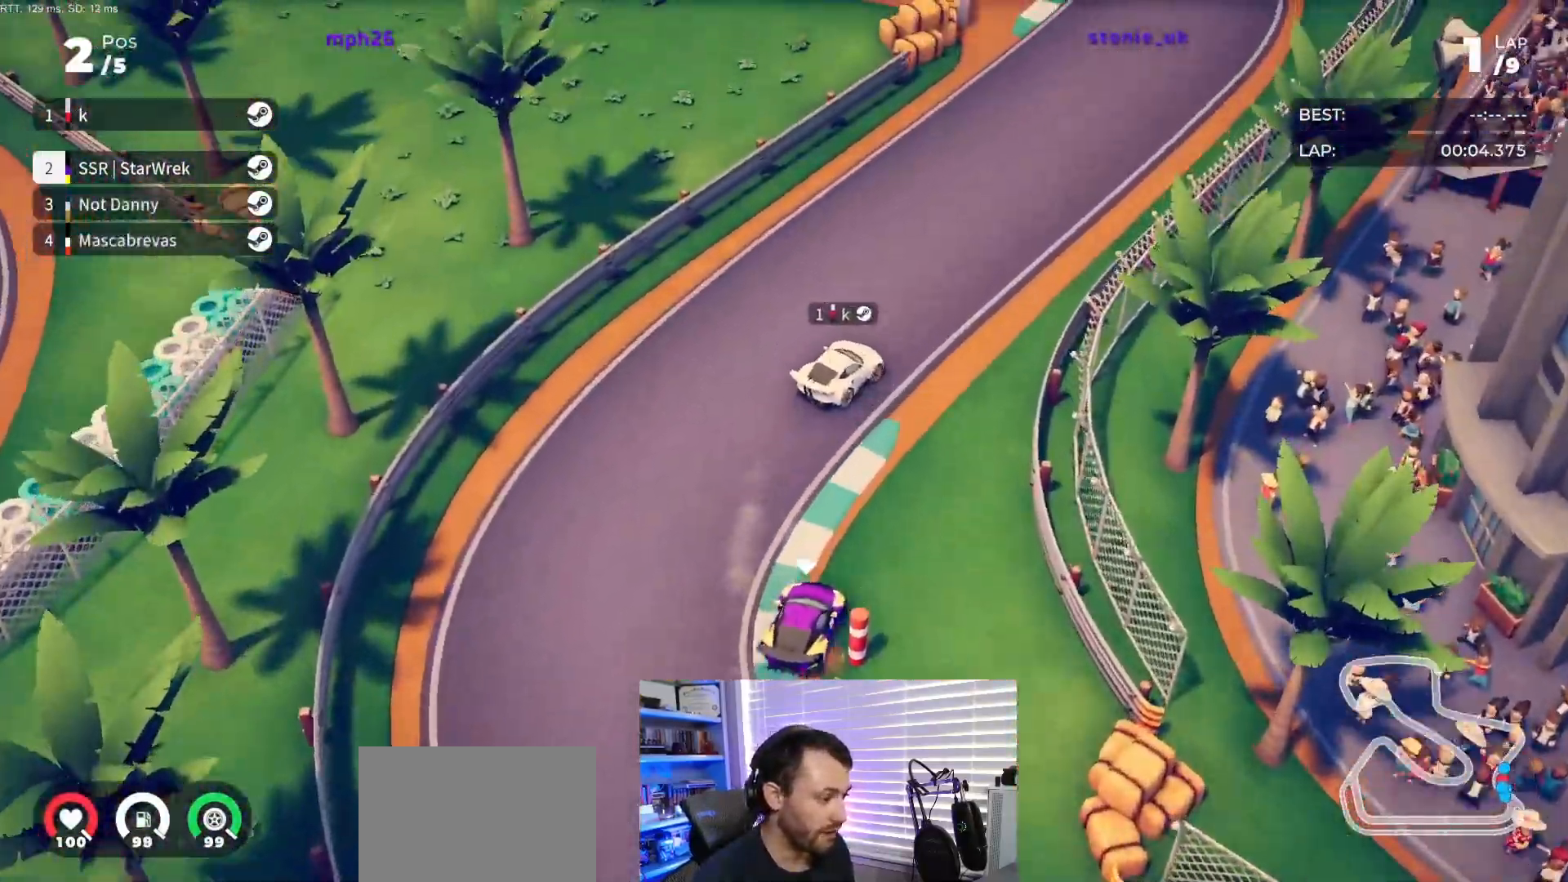
{"buttons": ["R2"], "events": [[33, "DPAD_RIGHT", "up"], [200, "DPAD_RIGHT", "down"], [433, "DPAD_RIGHT", "up"]]}
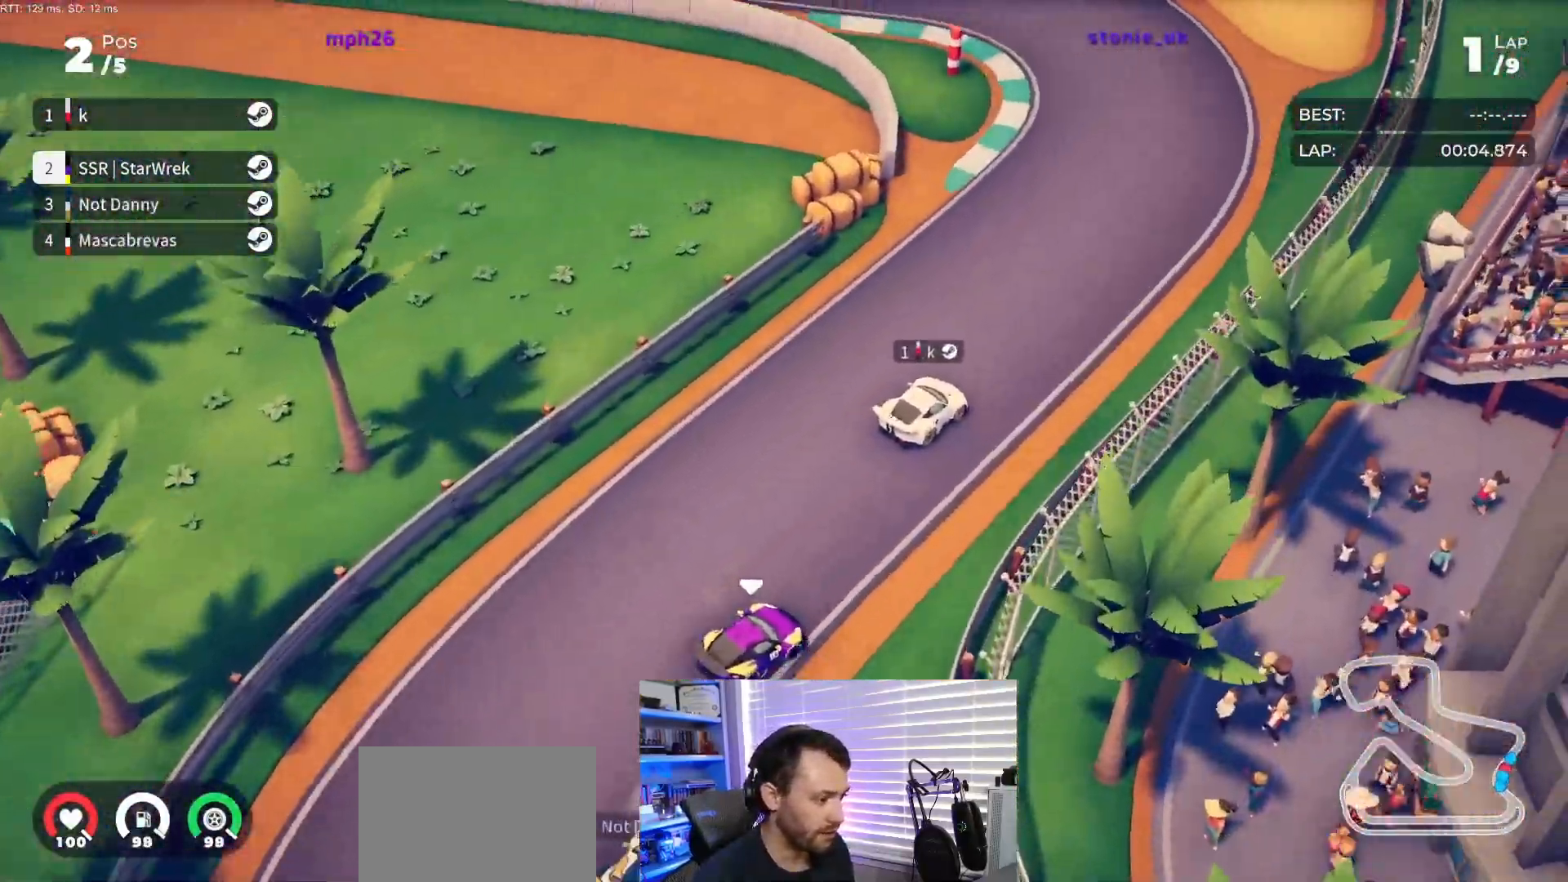
{"buttons": ["R2", "DPAD_LEFT"], "events": [[267, "DPAD_LEFT", "down"]]}
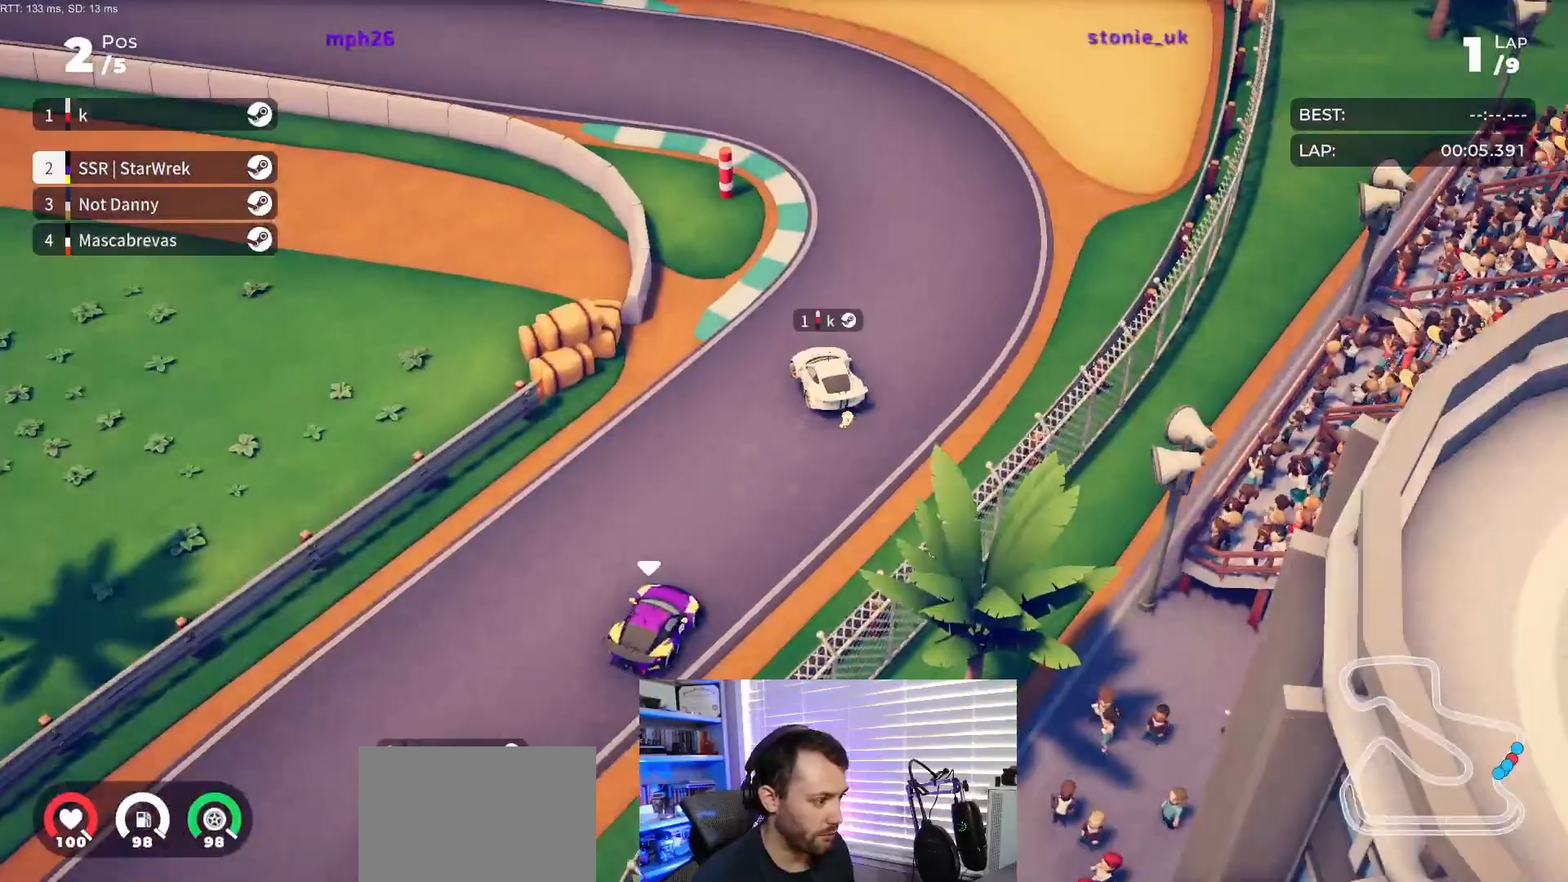
{"buttons": ["R2", "DPAD_LEFT"], "events": [[267, "DPAD_LEFT", "up"], [317, "DPAD_LEFT", "down"]]}
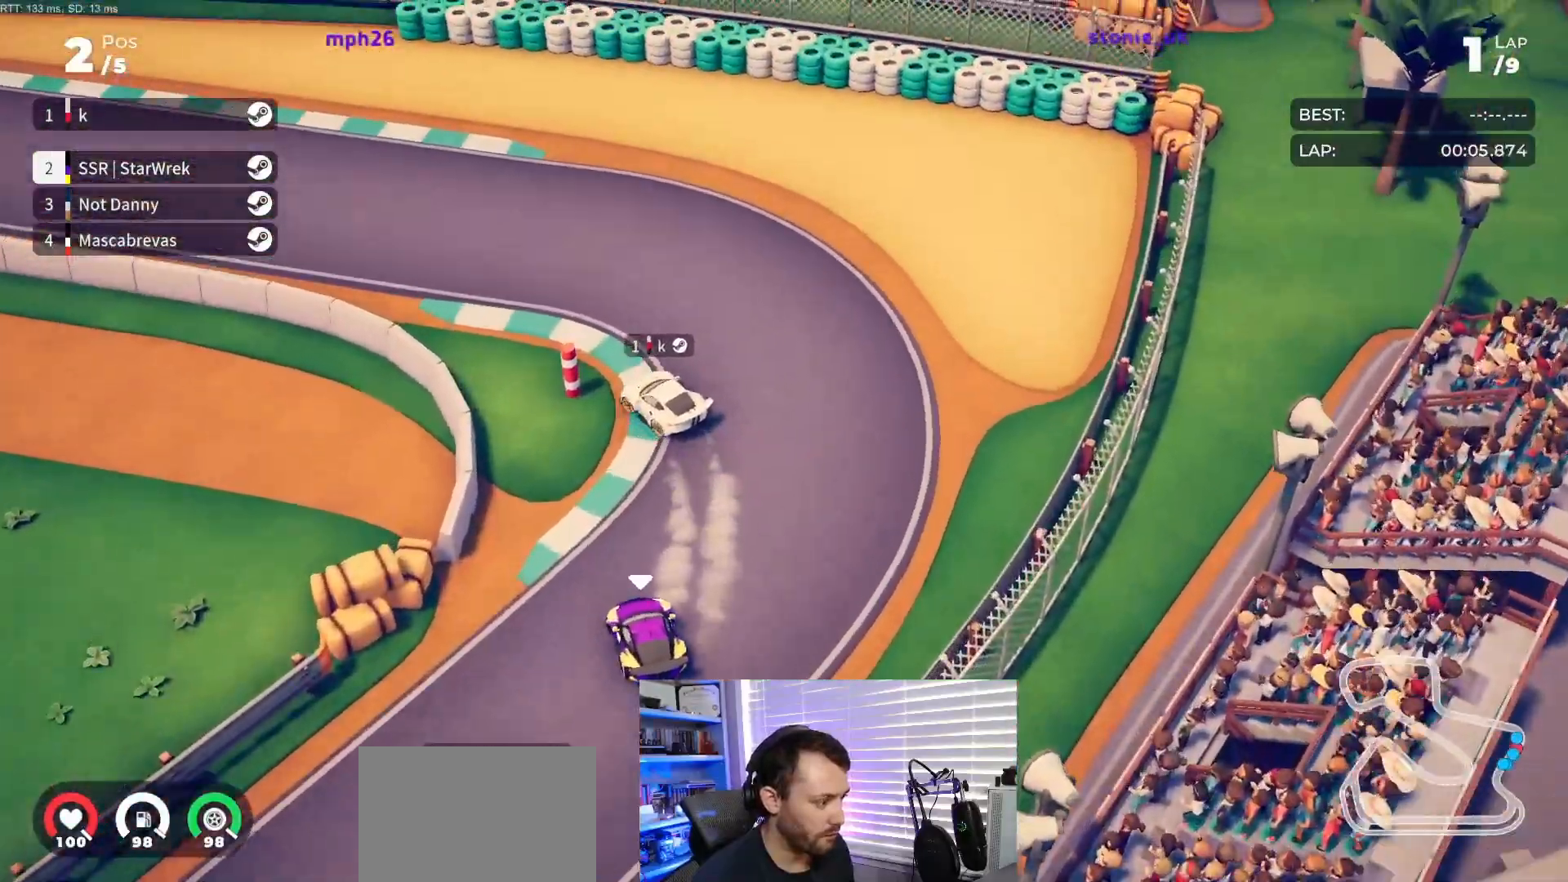
{"buttons": ["R2", "DPAD_LEFT"], "events": [[300, "DPAD_LEFT", "up"], [350, "DPAD_LEFT", "down"]]}
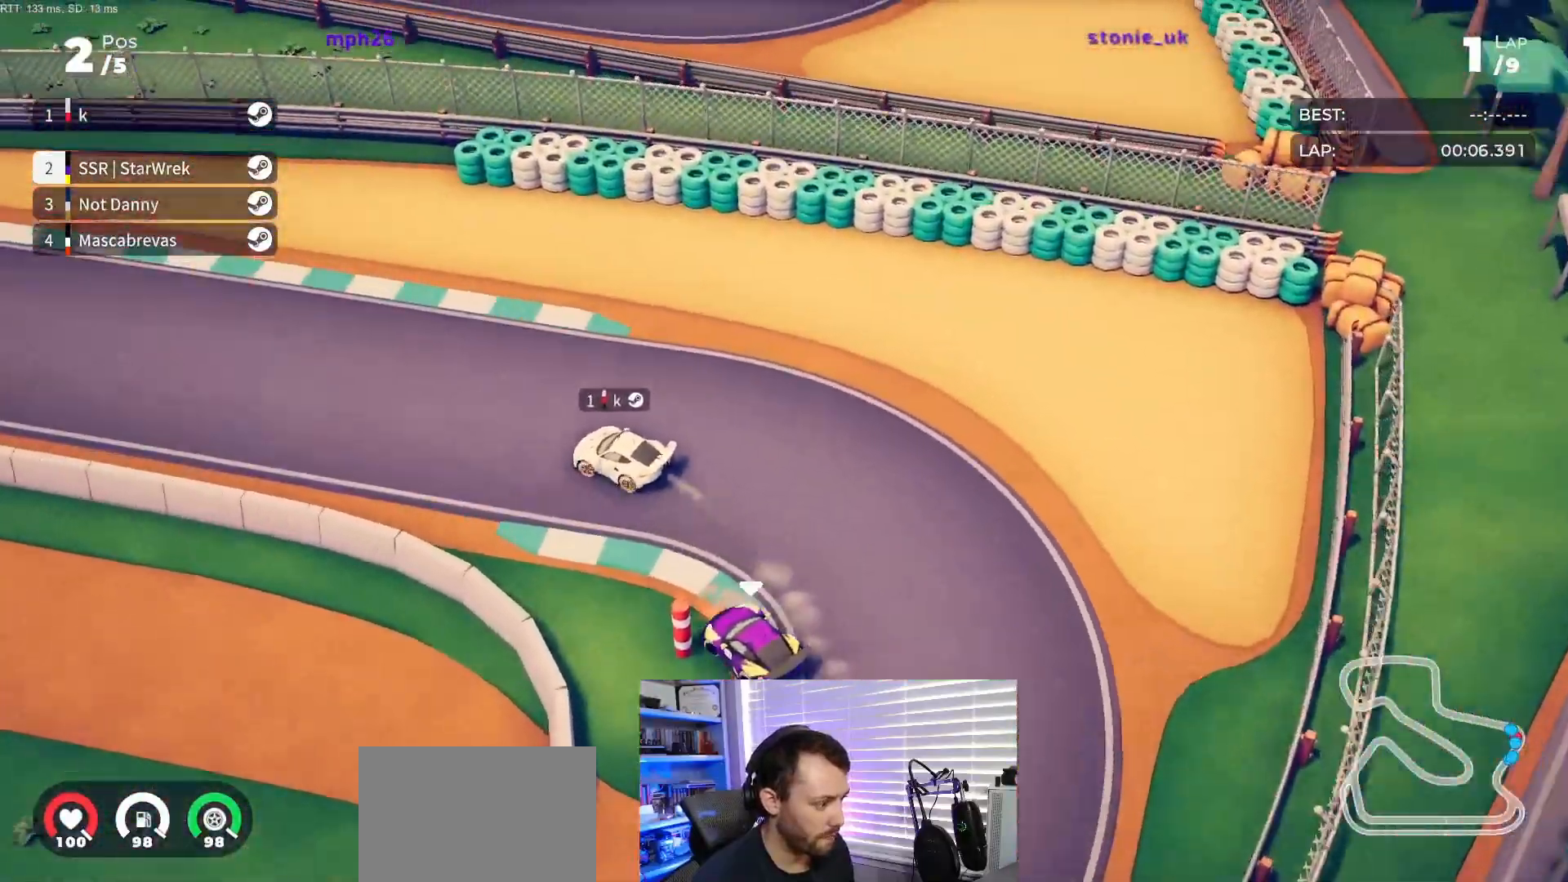
{"buttons": ["R2", "DPAD_LEFT"], "events": [[400, "DPAD_LEFT", "up"], [500, "DPAD_LEFT", "down"]]}
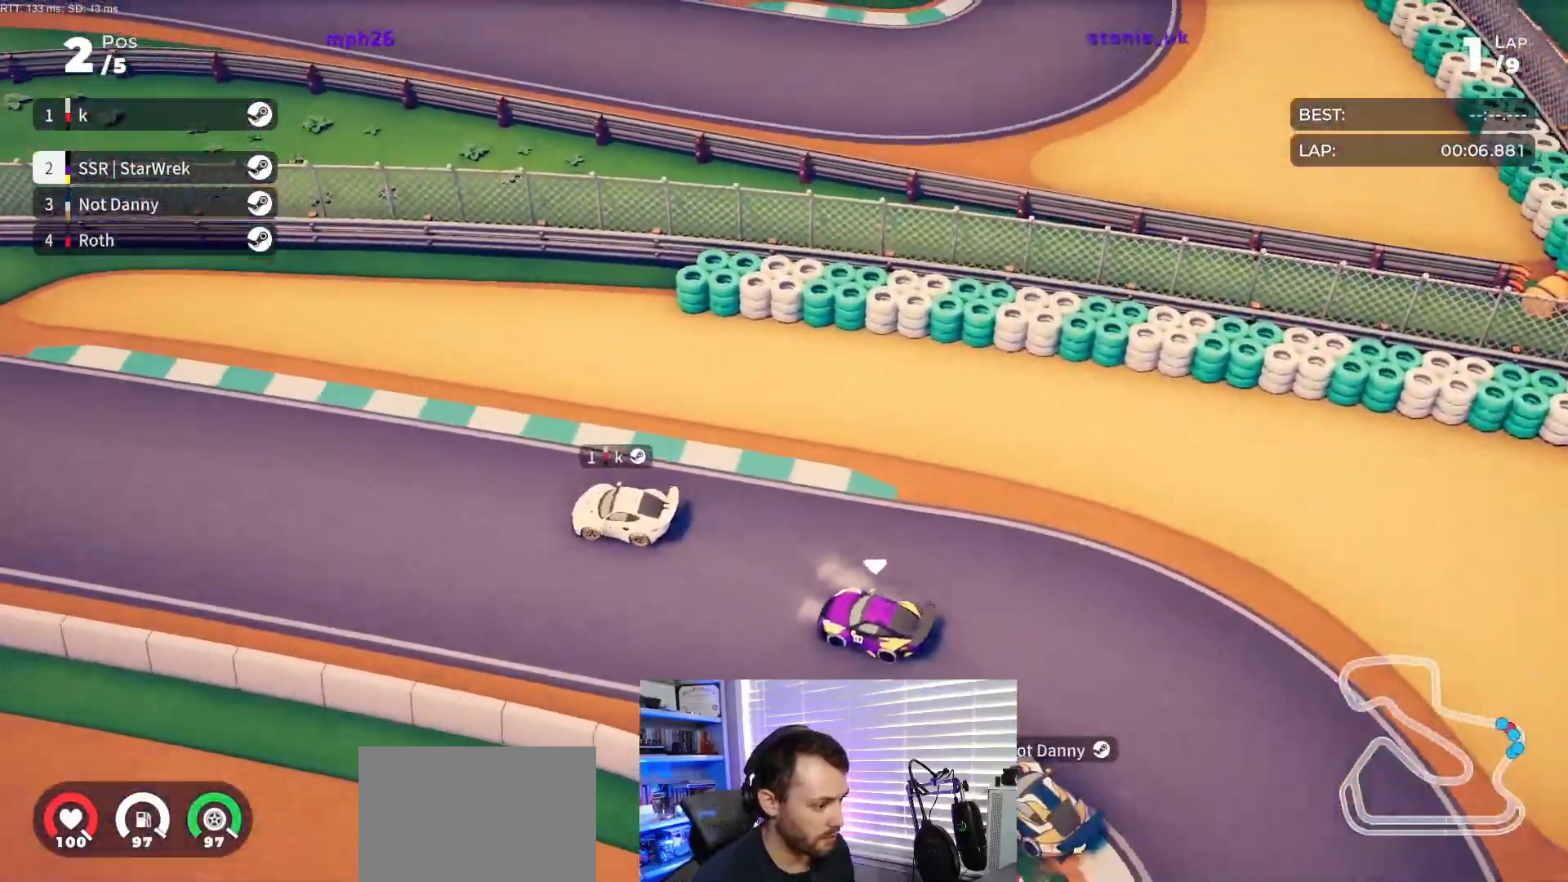
{"buttons": ["R2"], "events": [[200, "DPAD_LEFT", "up"], [283, "DPAD_LEFT", "down"], [467, "DPAD_LEFT", "up"]]}
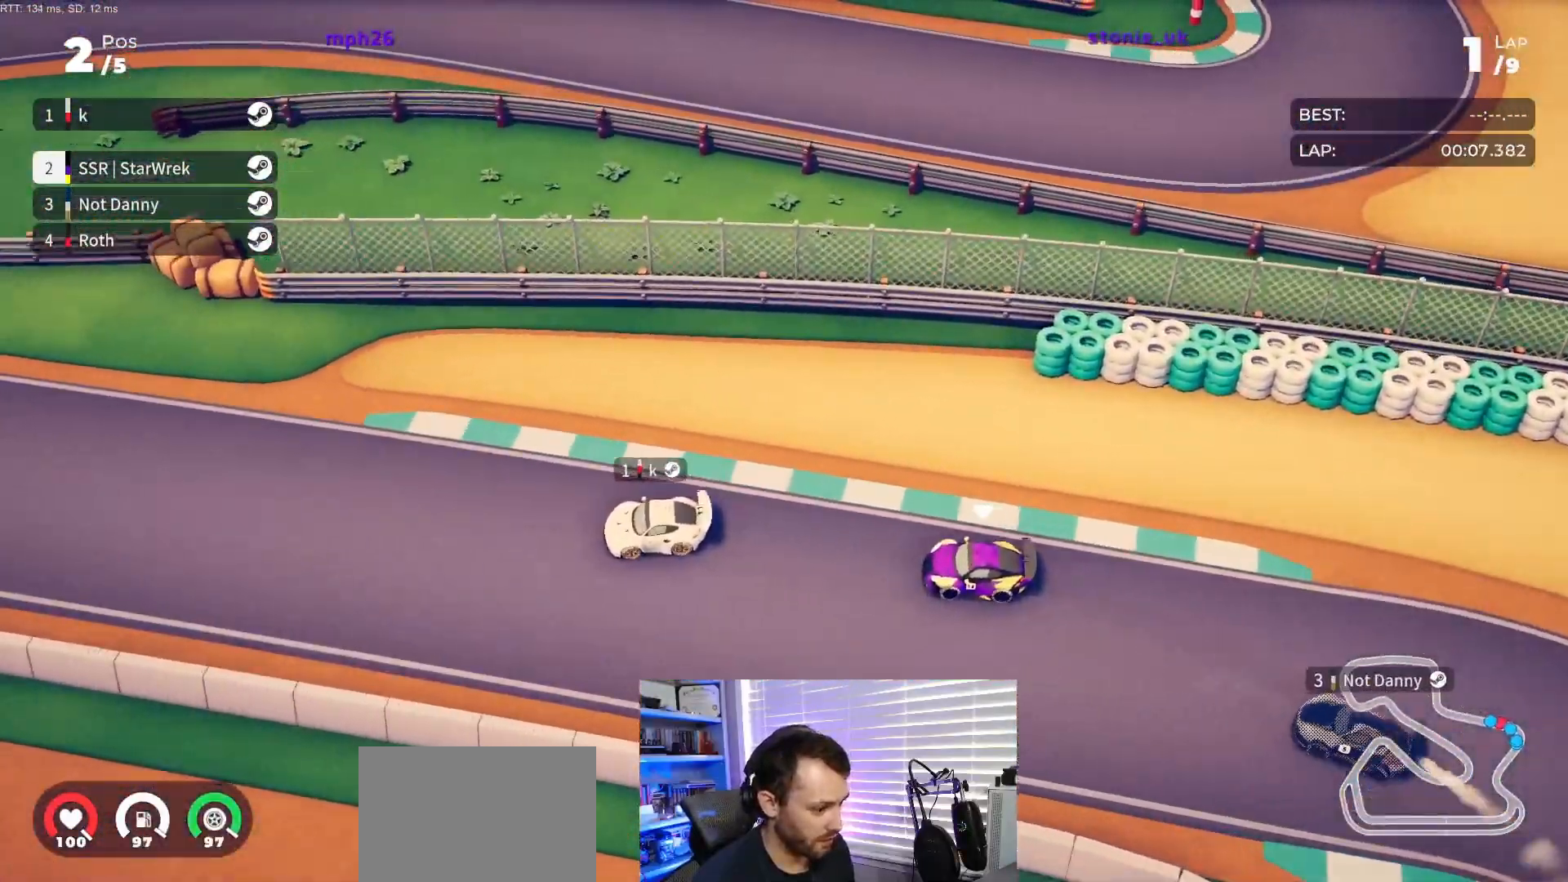
{"buttons": ["R2"], "events": [[50, "DPAD_LEFT", "down"], [183, "DPAD_LEFT", "up"], [383, "DPAD_LEFT", "down"], [467, "DPAD_LEFT", "up"]]}
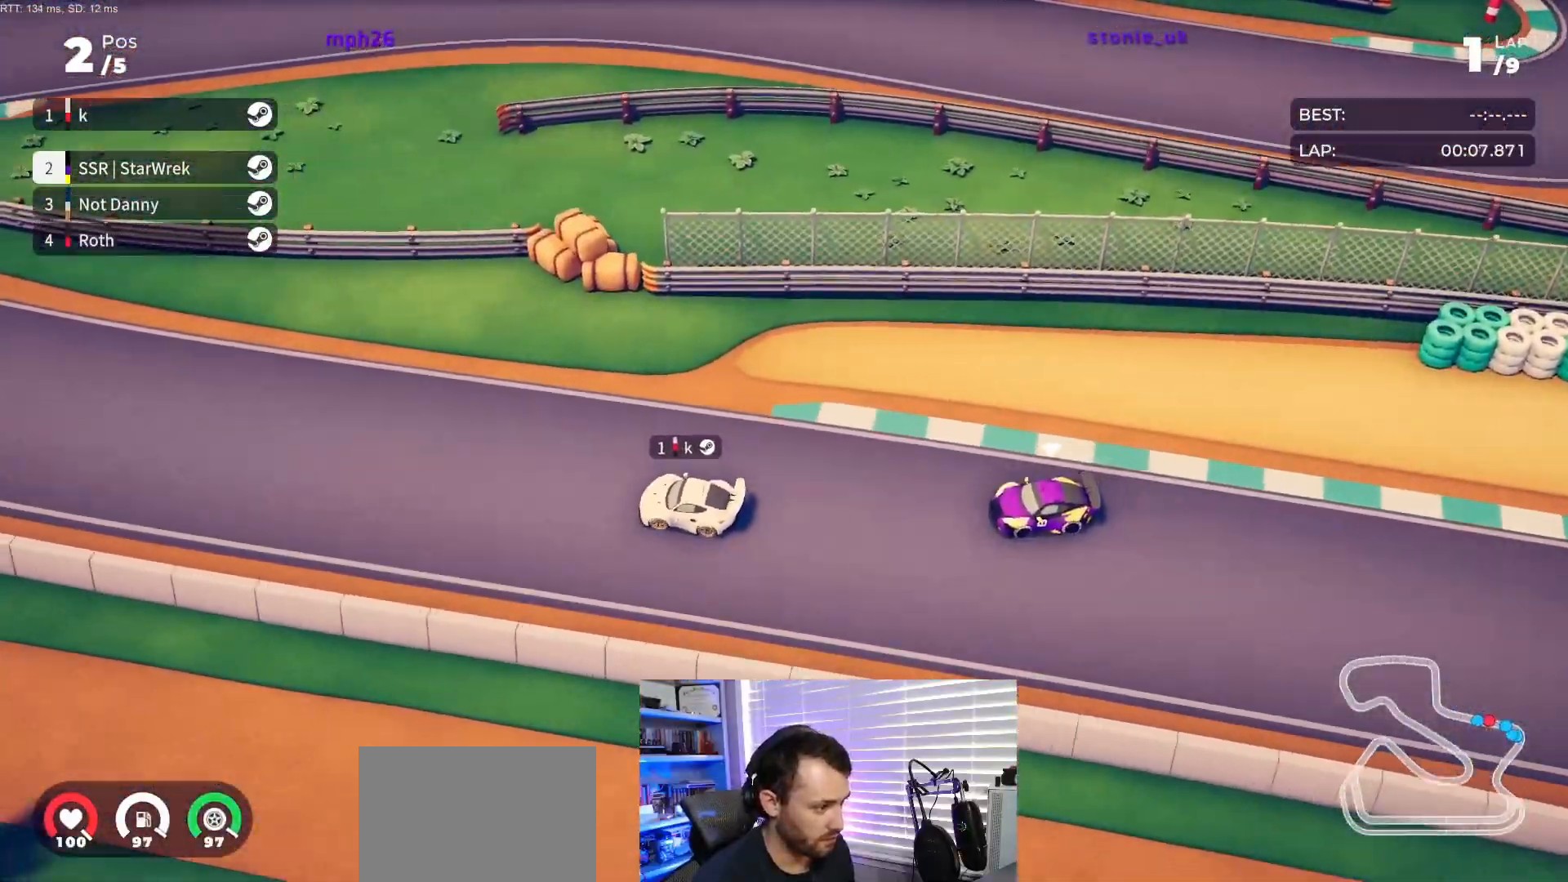
{"buttons": ["R2"], "events": [[133, "DPAD_RIGHT", "down"], [233, "DPAD_RIGHT", "up"], [400, "DPAD_RIGHT", "down"], [483, "DPAD_RIGHT", "up"]]}
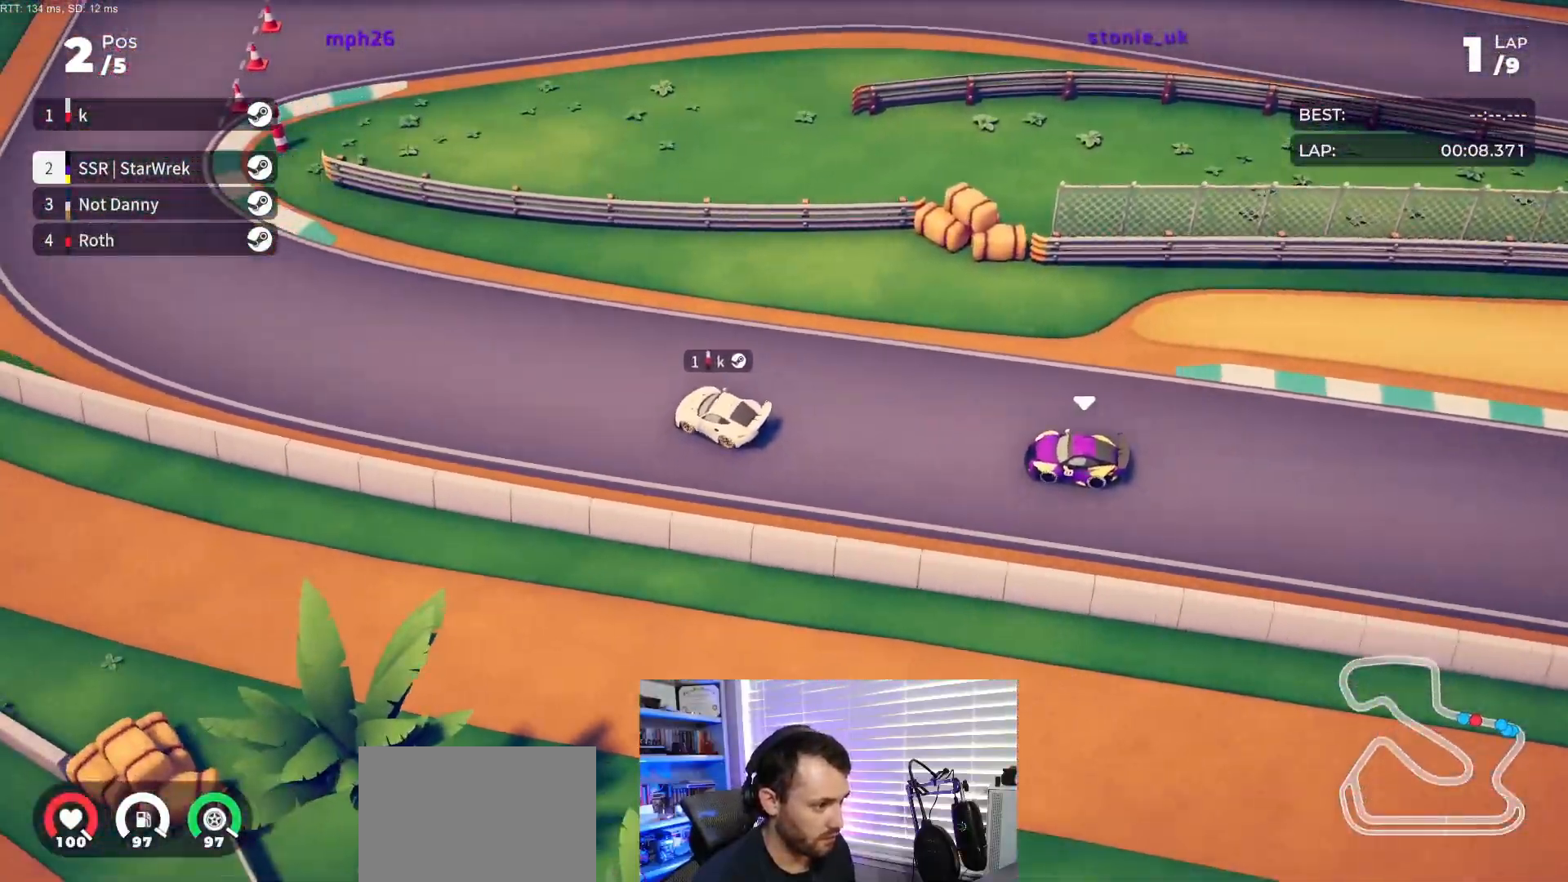
{"buttons": ["R2", "DPAD_RIGHT"], "events": [[117, "DPAD_RIGHT", "down"]]}
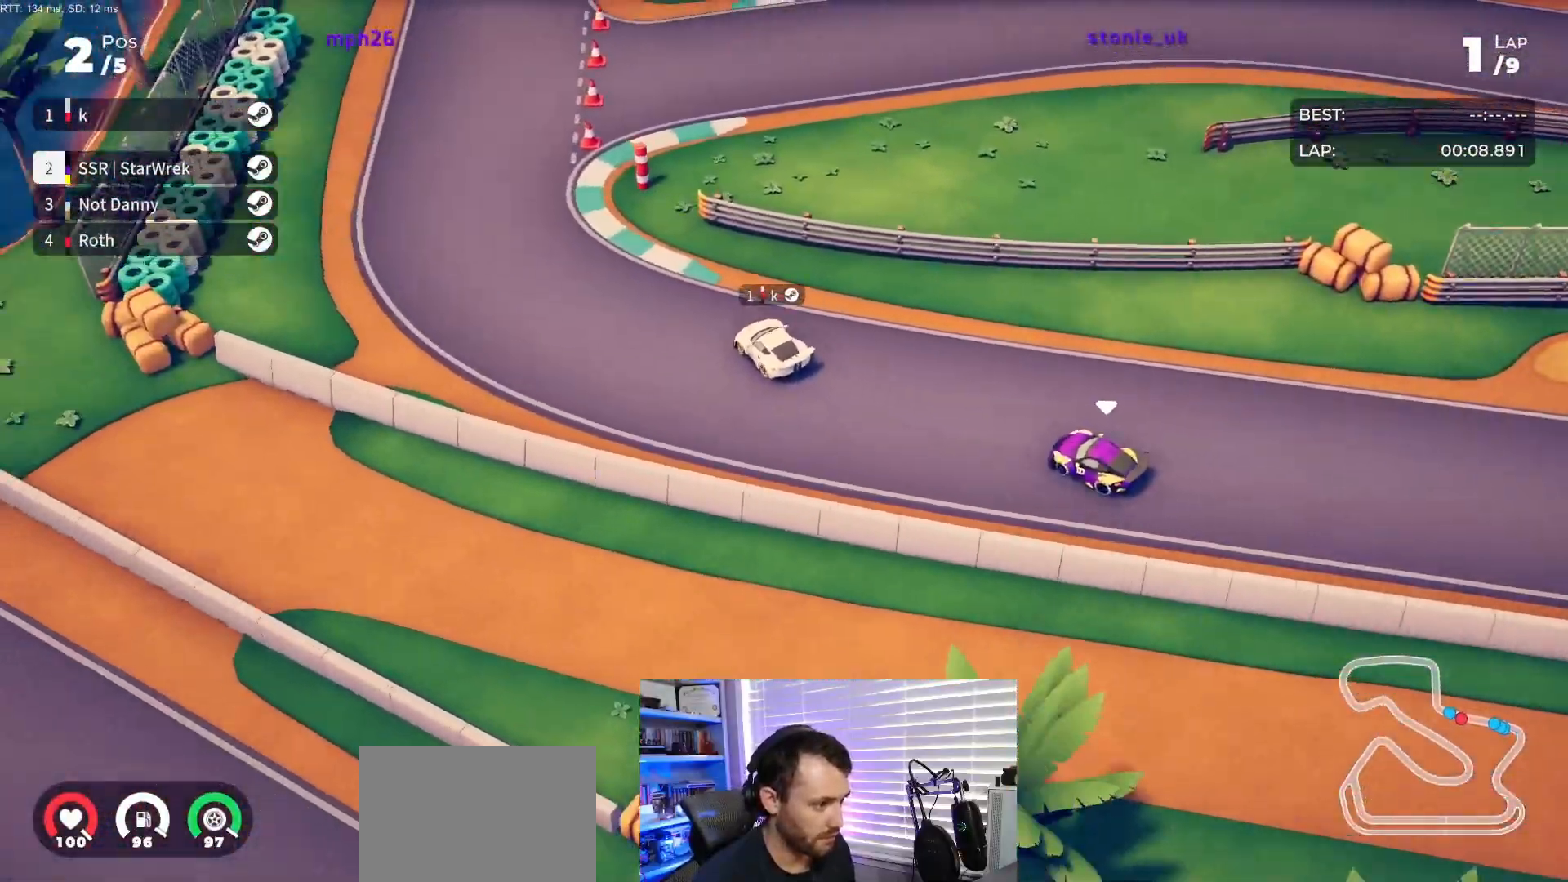
{"buttons": ["R2", "DPAD_RIGHT"], "events": [[233, "DPAD_RIGHT", "up"], [317, "DPAD_RIGHT", "down"]]}
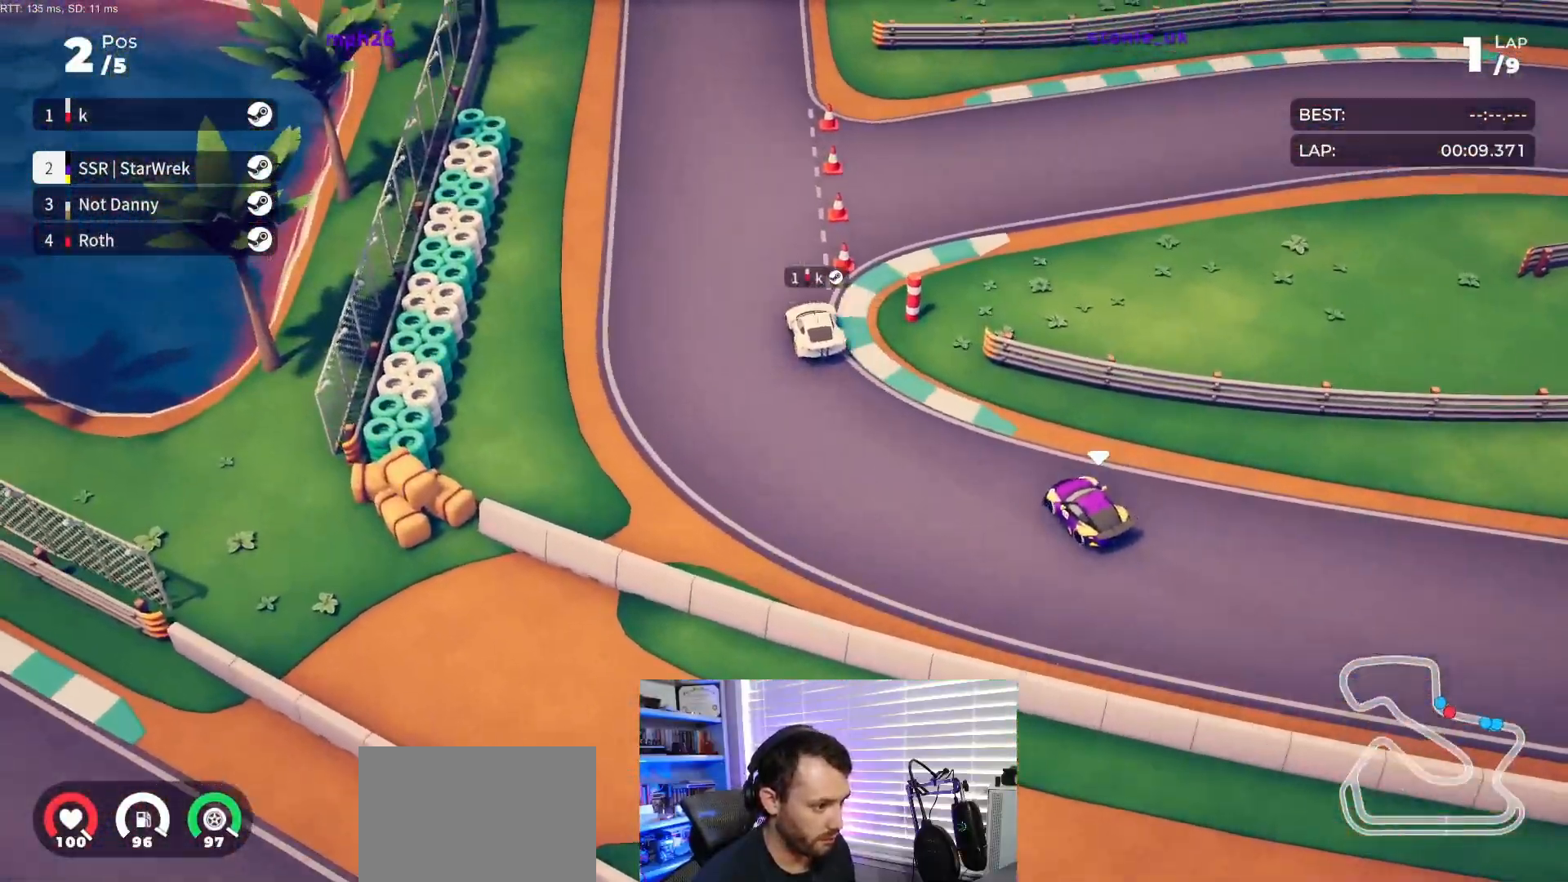
{"buttons": ["R2", "DPAD_RIGHT"], "events": [[300, "DPAD_RIGHT", "up"], [400, "DPAD_RIGHT", "down"]]}
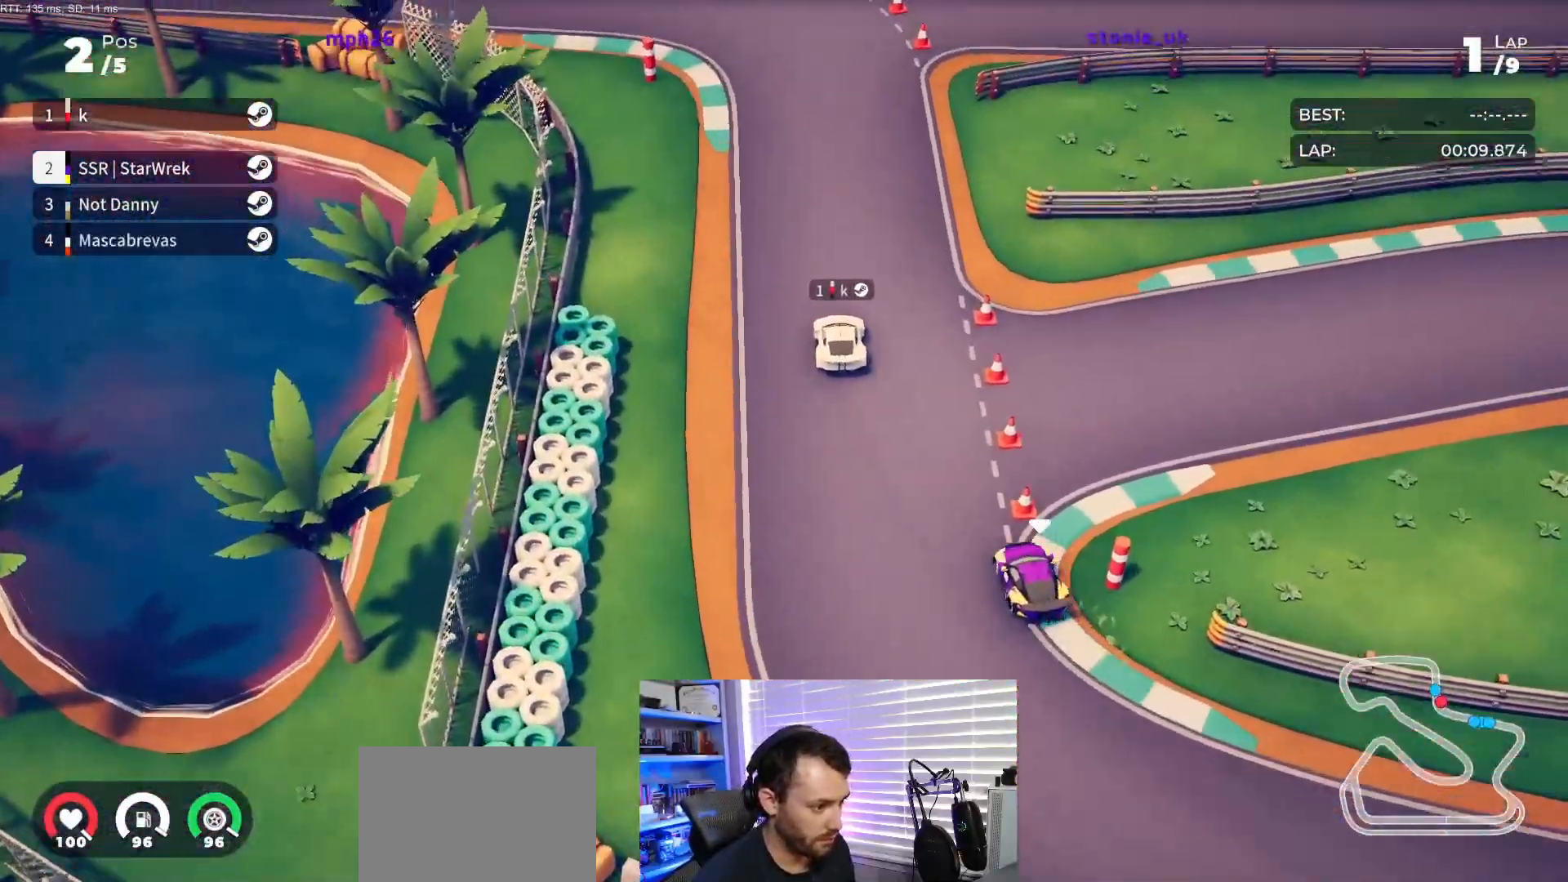
{"buttons": ["R2", "DPAD_LEFT"], "events": [[33, "DPAD_RIGHT", "up"], [133, "DPAD_RIGHT", "down"], [217, "DPAD_RIGHT", "up"], [450, "DPAD_LEFT", "down"]]}
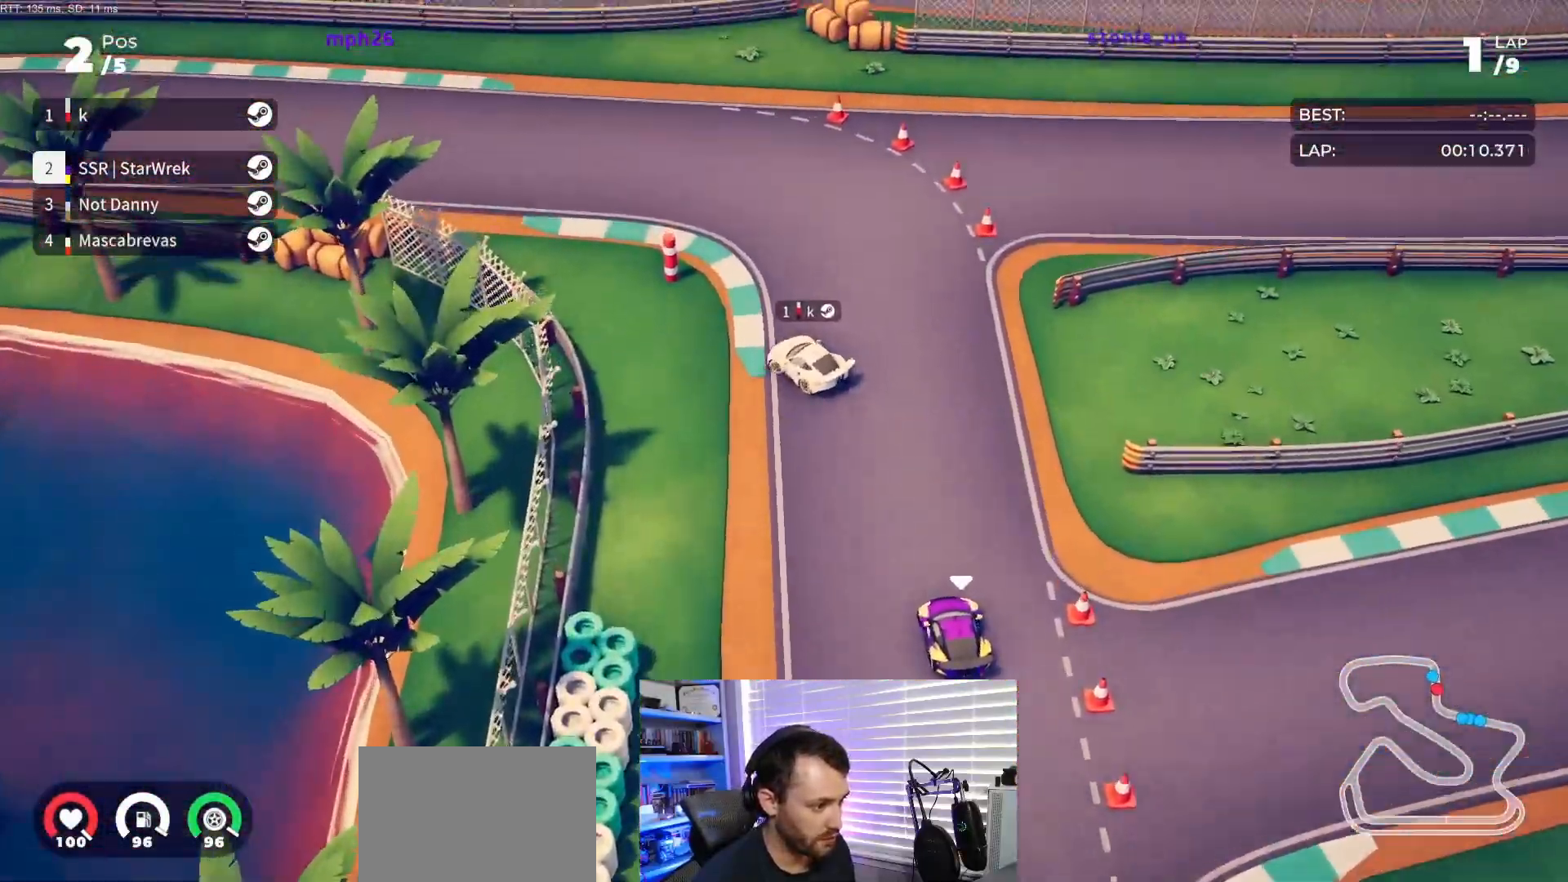
{"buttons": ["R2", "DPAD_LEFT"], "events": [[333, "DPAD_LEFT", "up"], [433, "DPAD_LEFT", "down"]]}
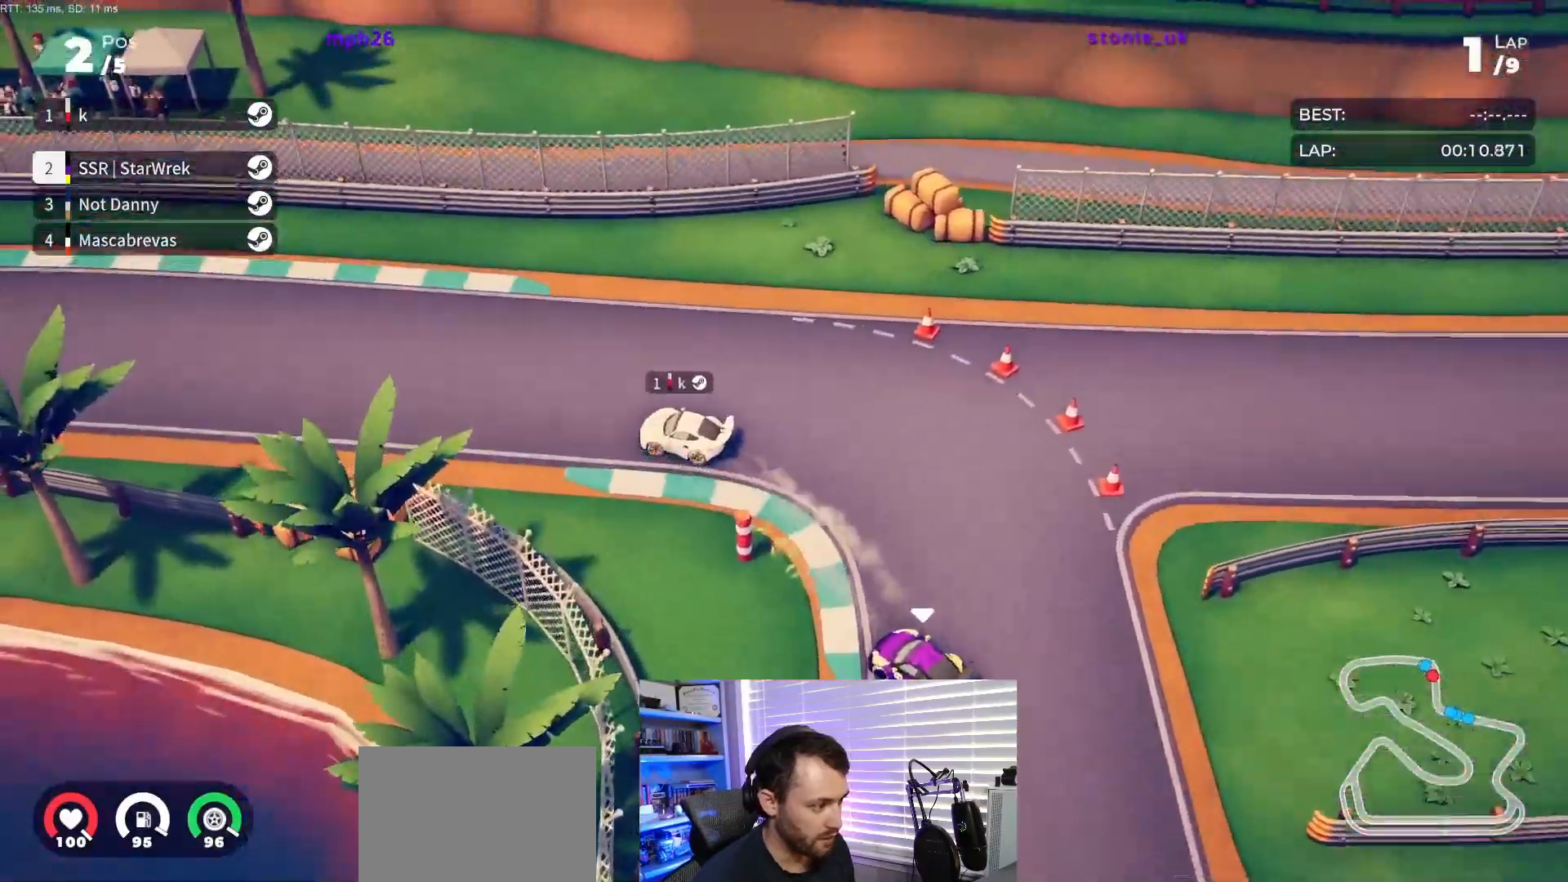
{"buttons": ["R2", "DPAD_LEFT"], "events": [[350, "DPAD_LEFT", "up"], [450, "DPAD_LEFT", "down"]]}
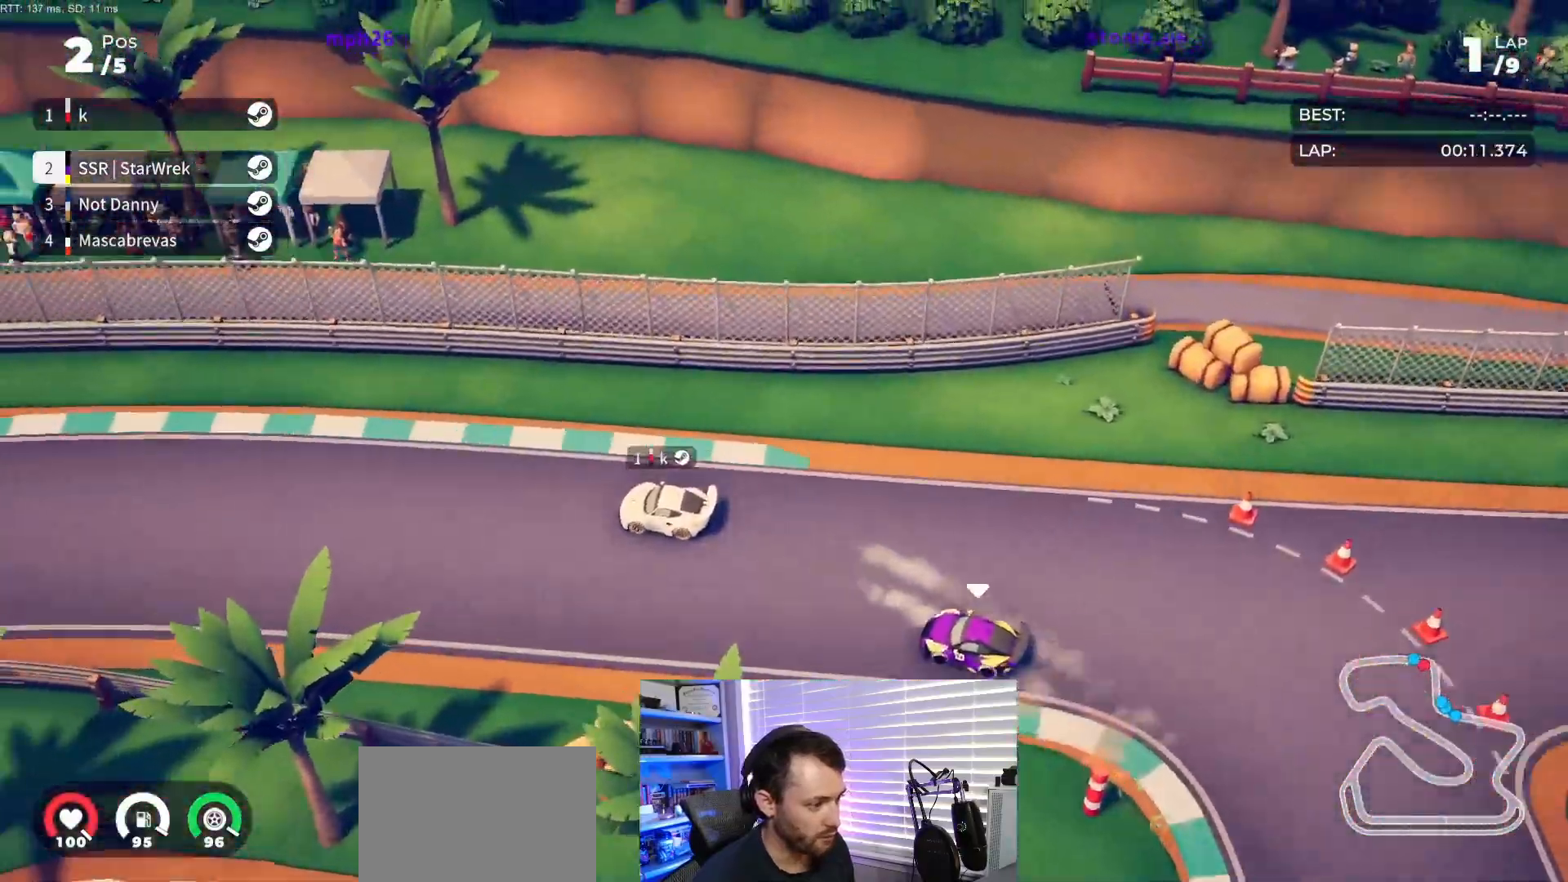
{"buttons": ["R2", "DPAD_LEFT"], "events": [[333, "DPAD_LEFT", "up"], [500, "DPAD_LEFT", "down"]]}
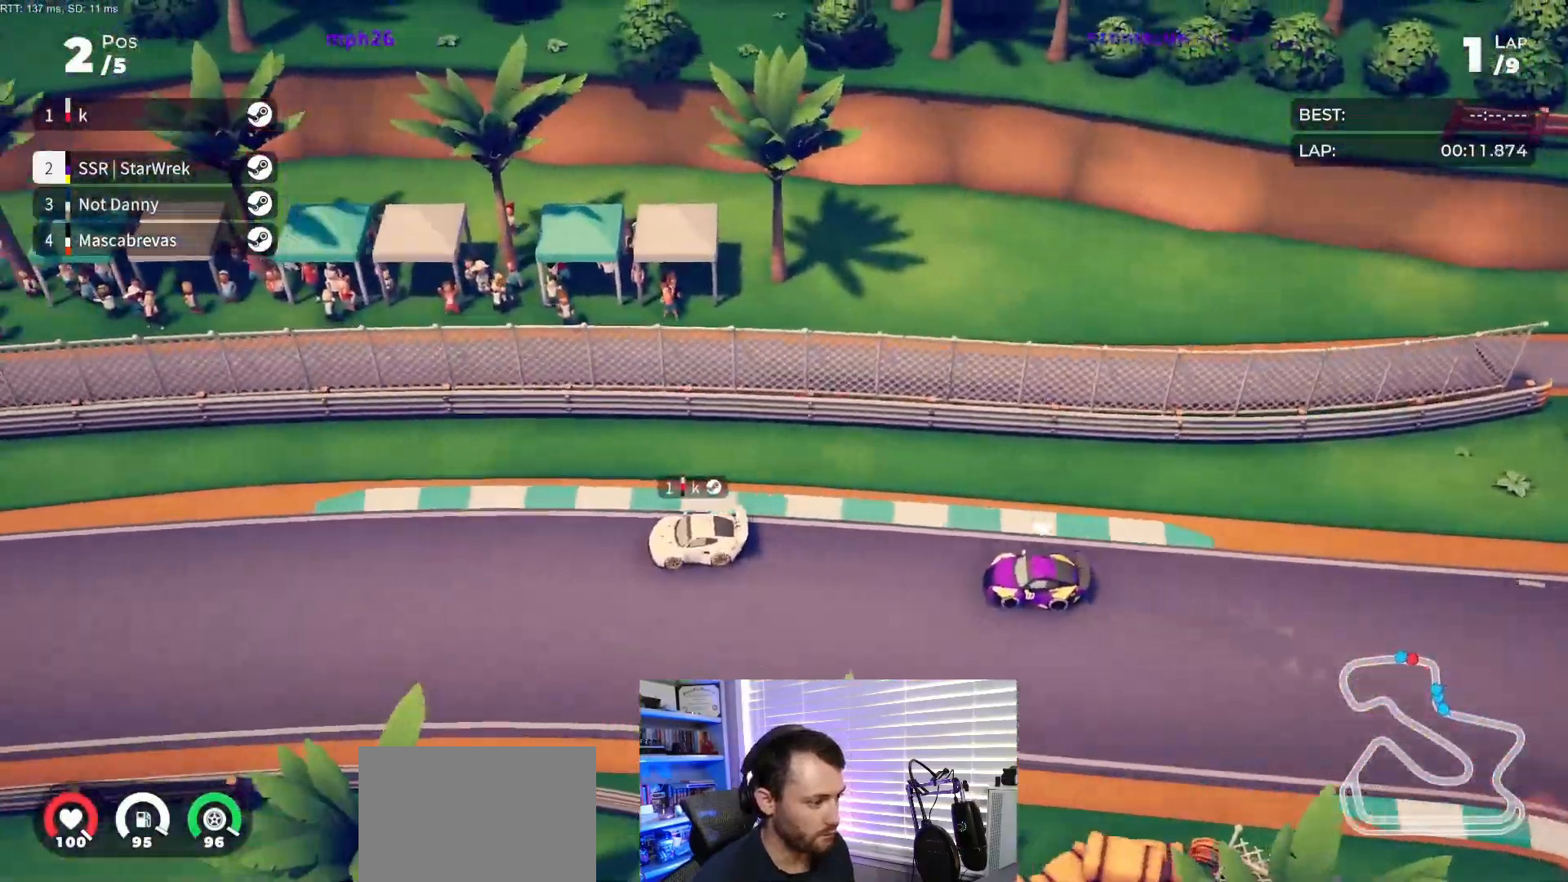
{"buttons": ["R2", "DPAD_LEFT"], "events": [[133, "DPAD_LEFT", "up"], [233, "DPAD_LEFT", "down"], [350, "DPAD_LEFT", "up"], [500, "DPAD_LEFT", "down"]]}
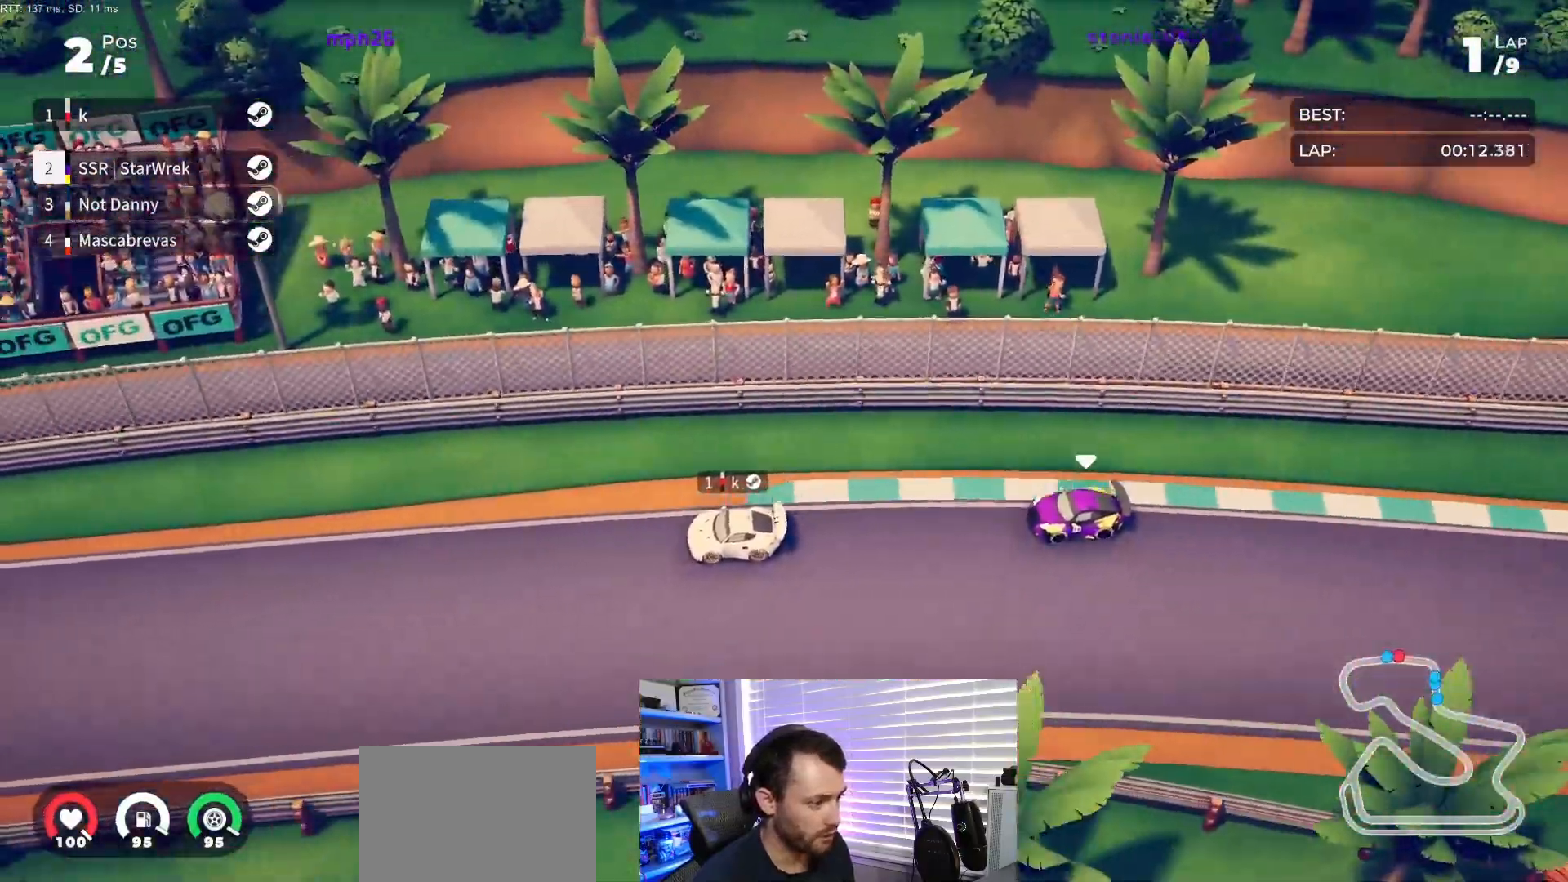
{"buttons": ["R2"], "events": [[67, "DPAD_LEFT", "up"], [250, "DPAD_LEFT", "down"], [350, "DPAD_LEFT", "up"]]}
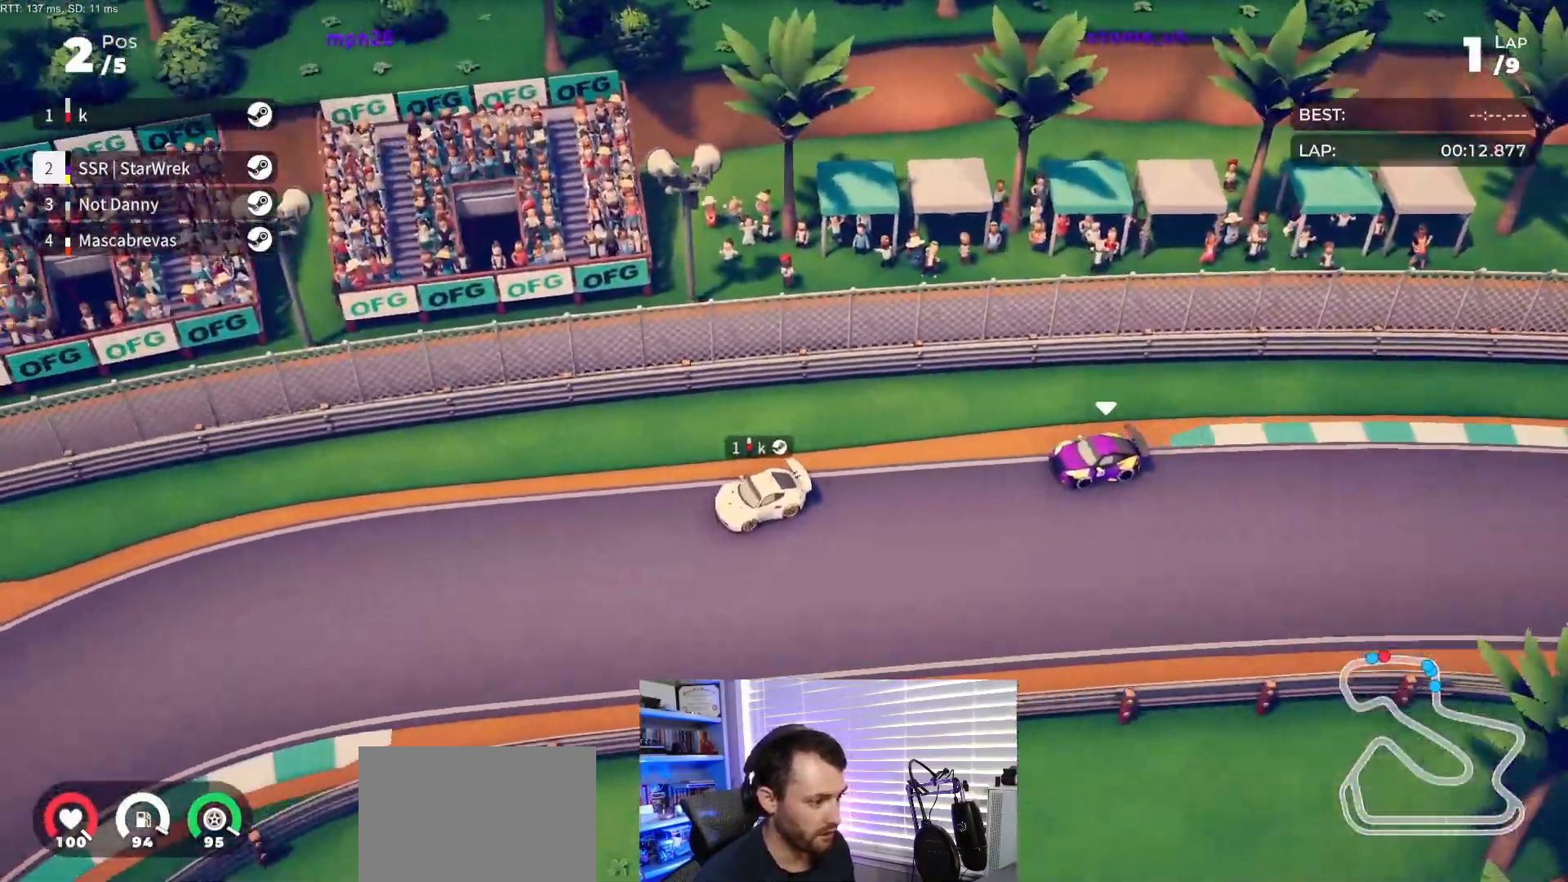
{"buttons": ["R2", "DPAD_LEFT"], "events": [[183, "DPAD_LEFT", "down"]]}
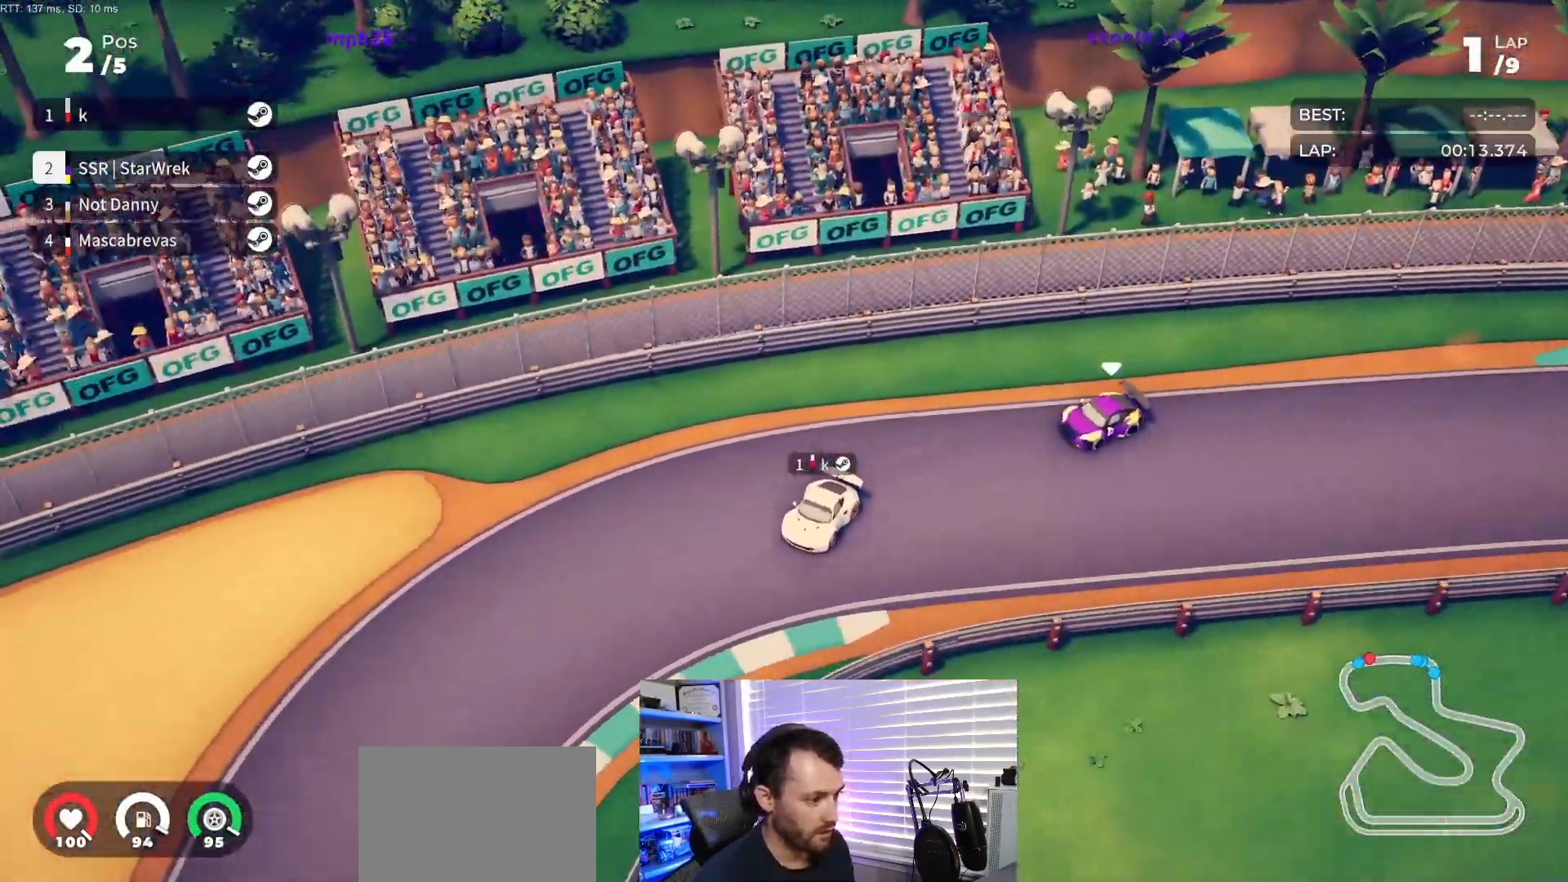
{"buttons": ["DPAD_LEFT"], "events": [[300, "R2", "up"]]}
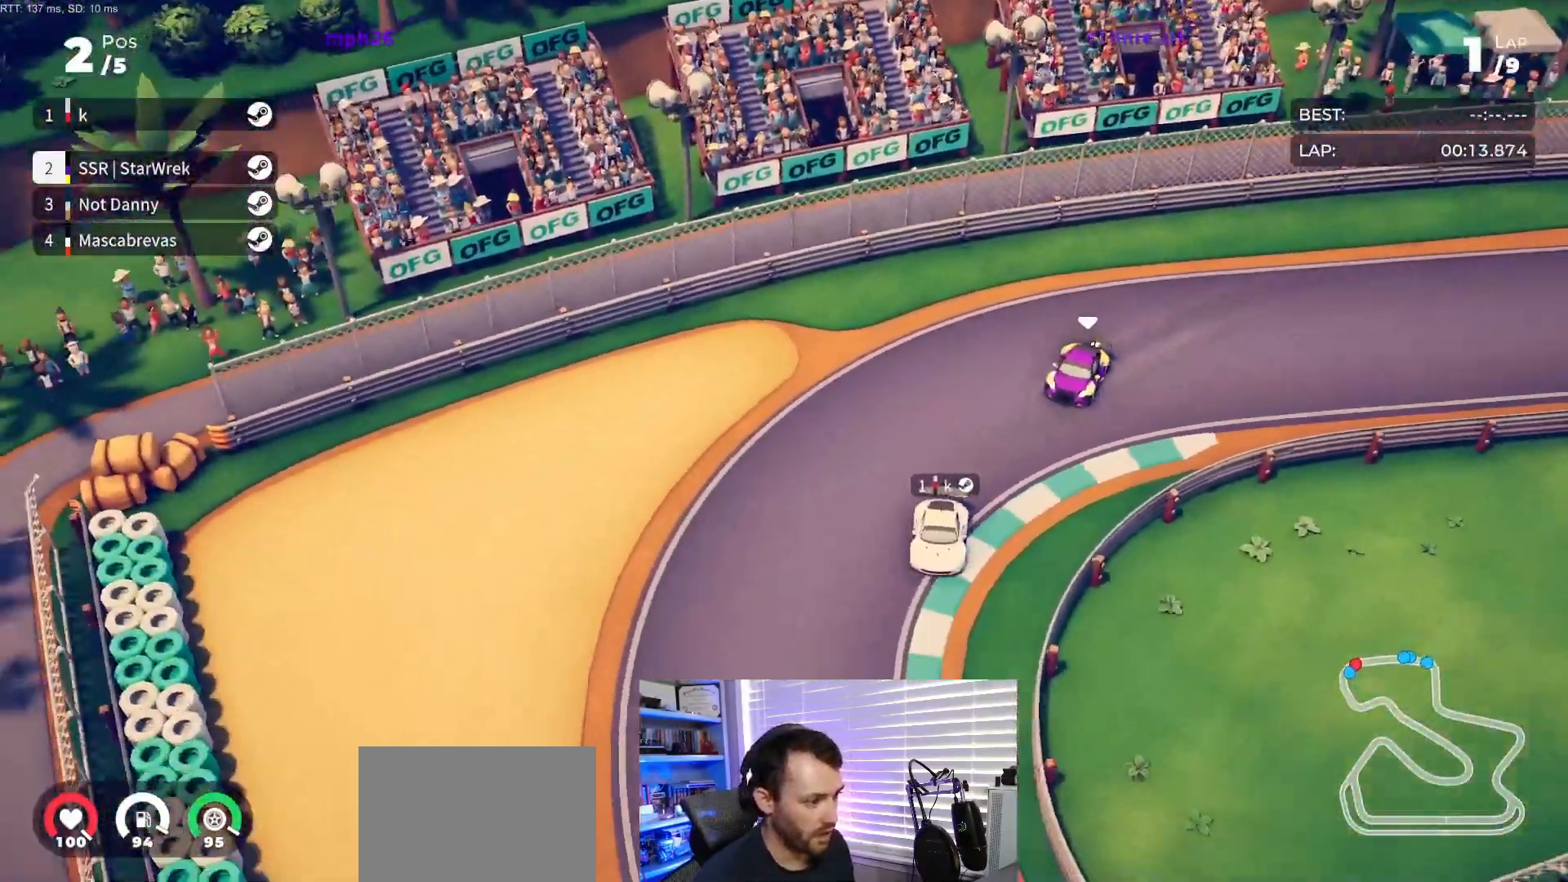
{"buttons": ["R2", "DPAD_LEFT"], "events": [[233, "R2", "down"]]}
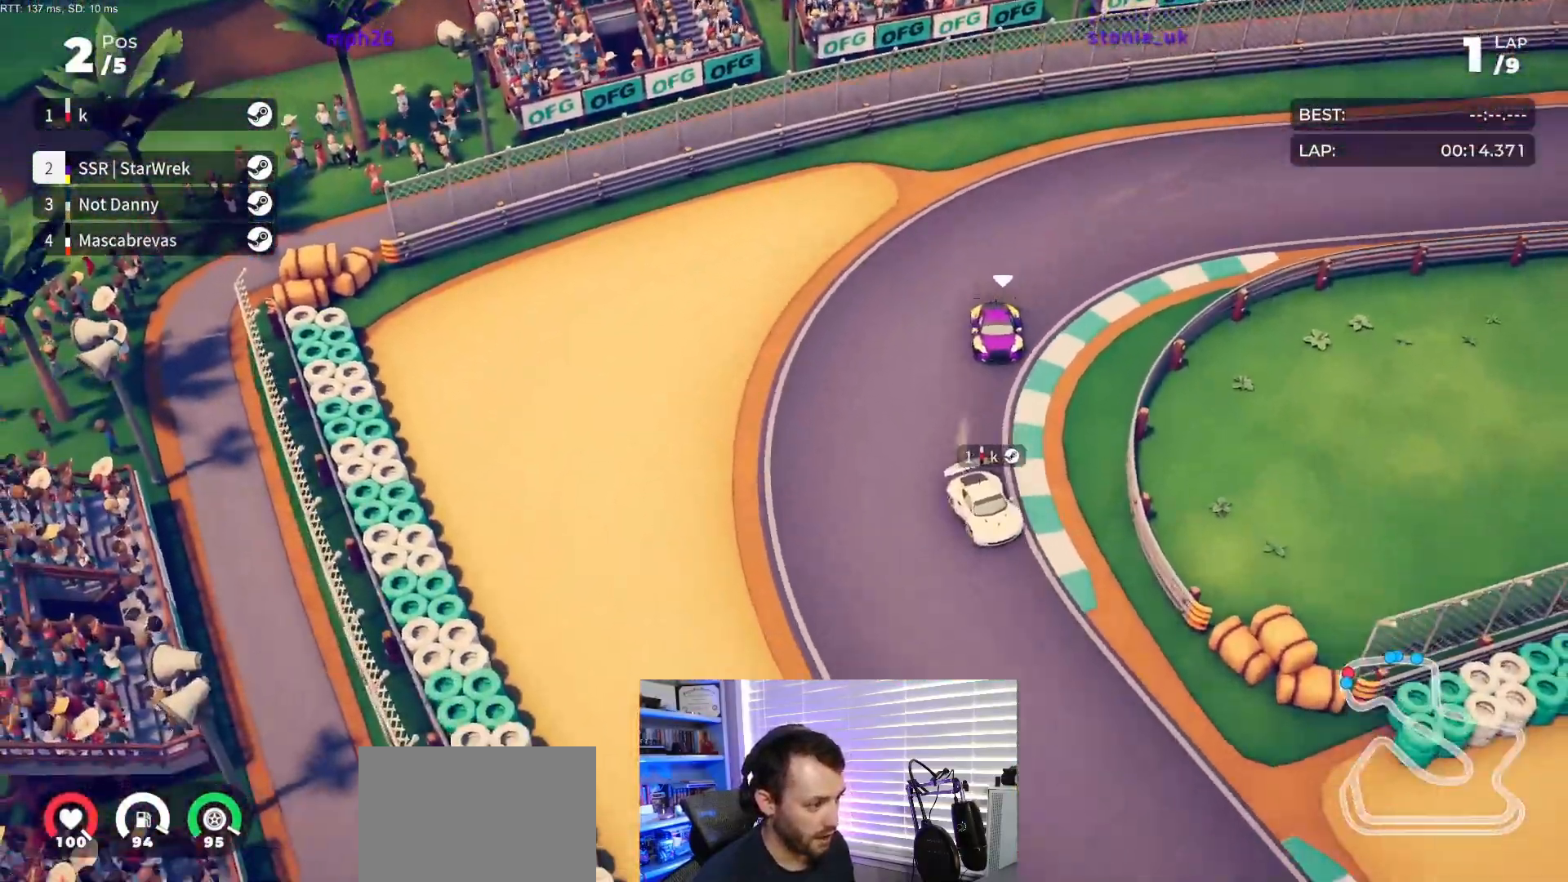
{"buttons": ["R2", "DPAD_LEFT"], "events": []}
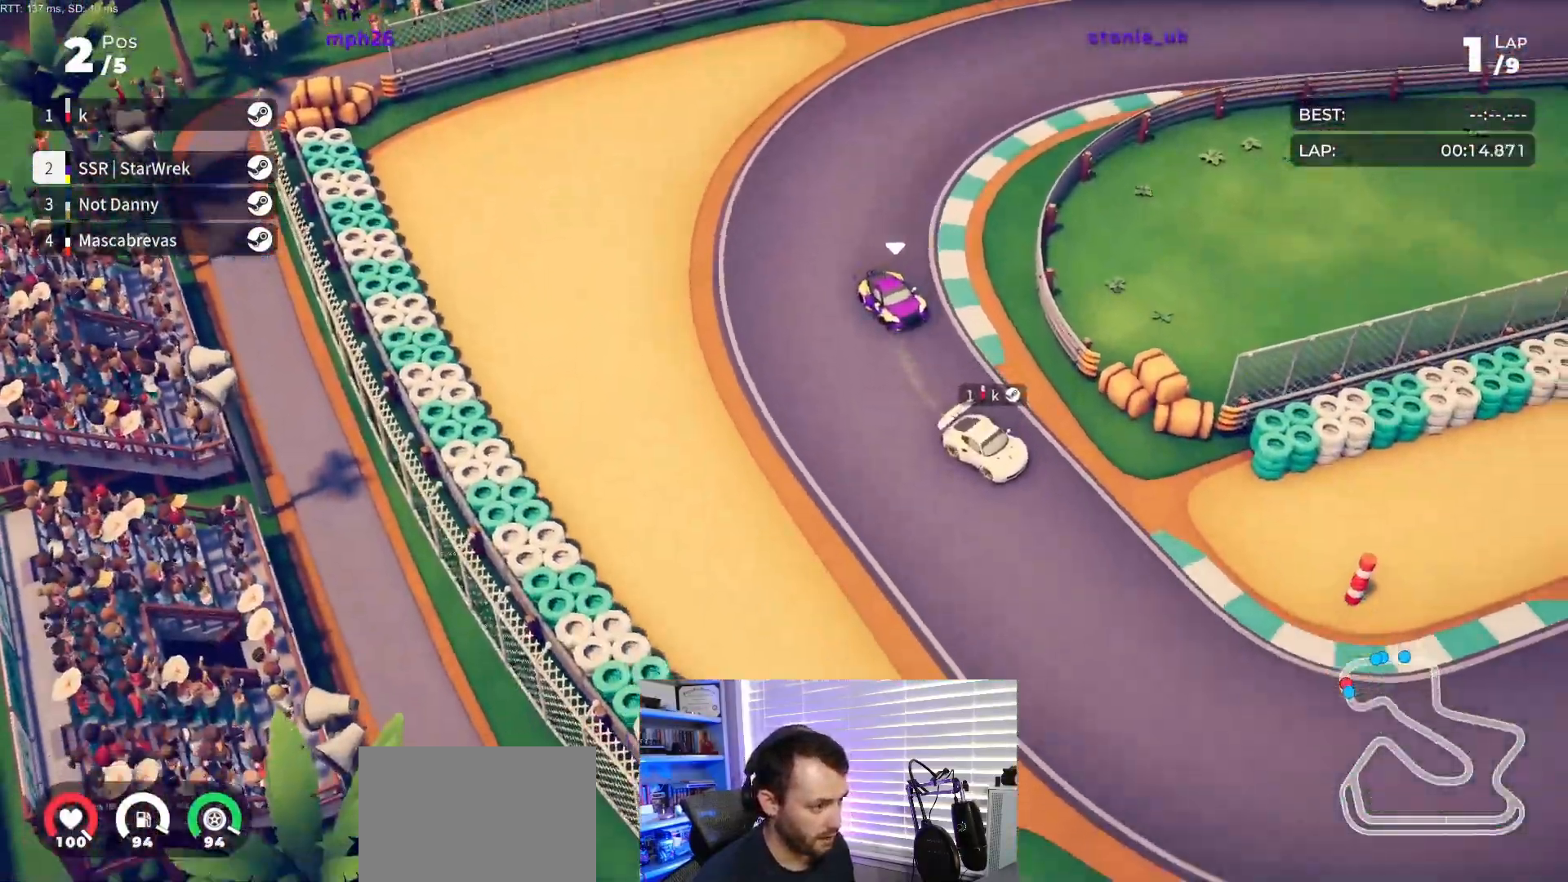
{"buttons": ["R2", "DPAD_LEFT"], "events": [[200, "DPAD_LEFT", "up"], [350, "DPAD_LEFT", "down"]]}
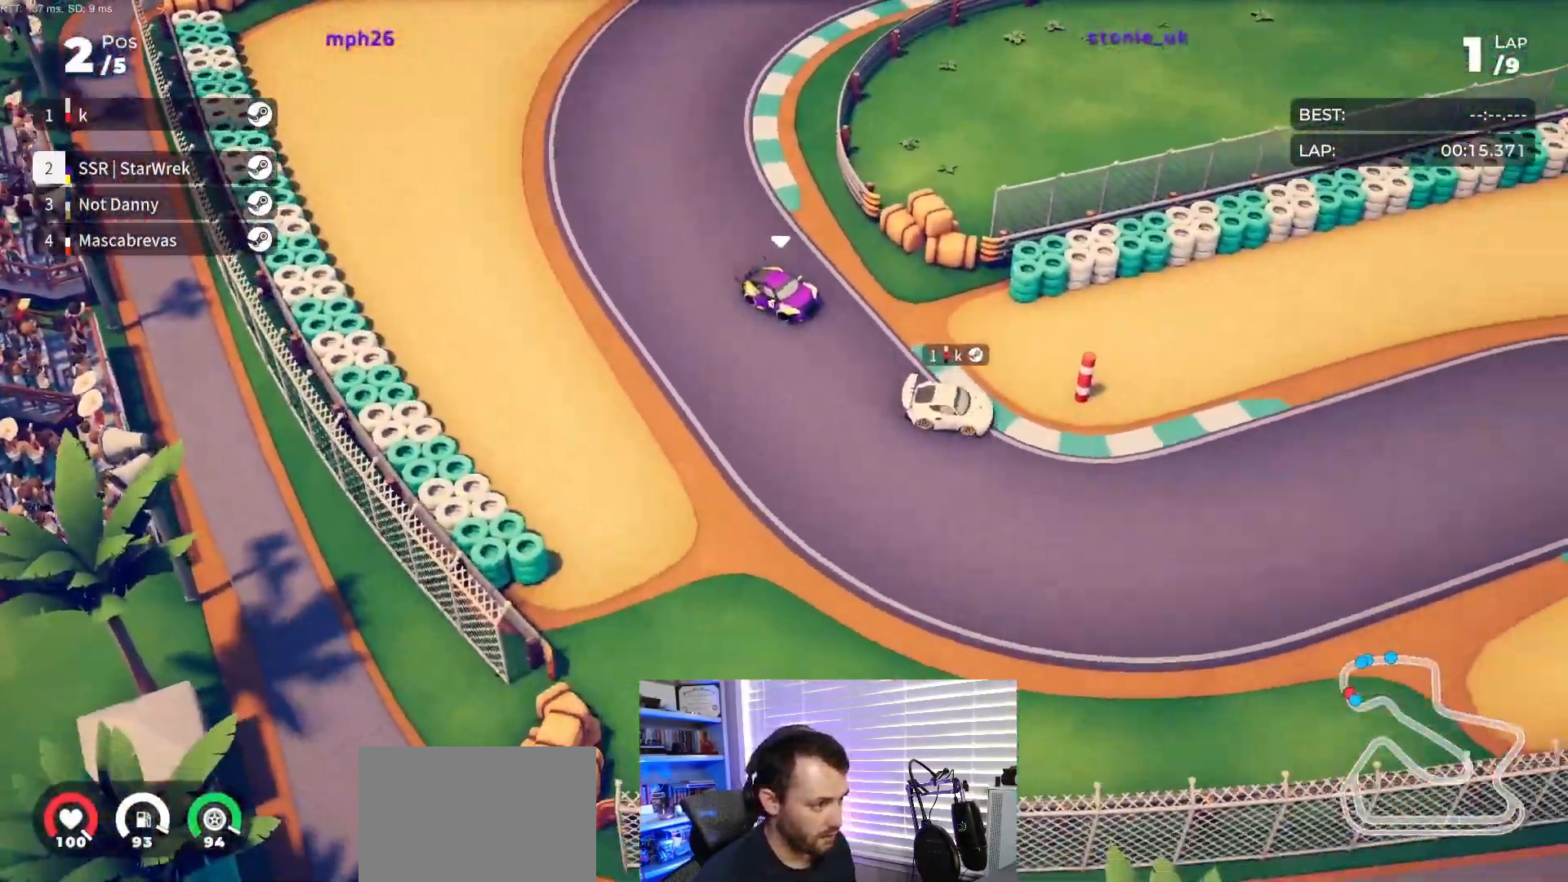
{"buttons": ["R2", "DPAD_LEFT"], "events": [[300, "DPAD_LEFT", "up"], [383, "DPAD_LEFT", "down"]]}
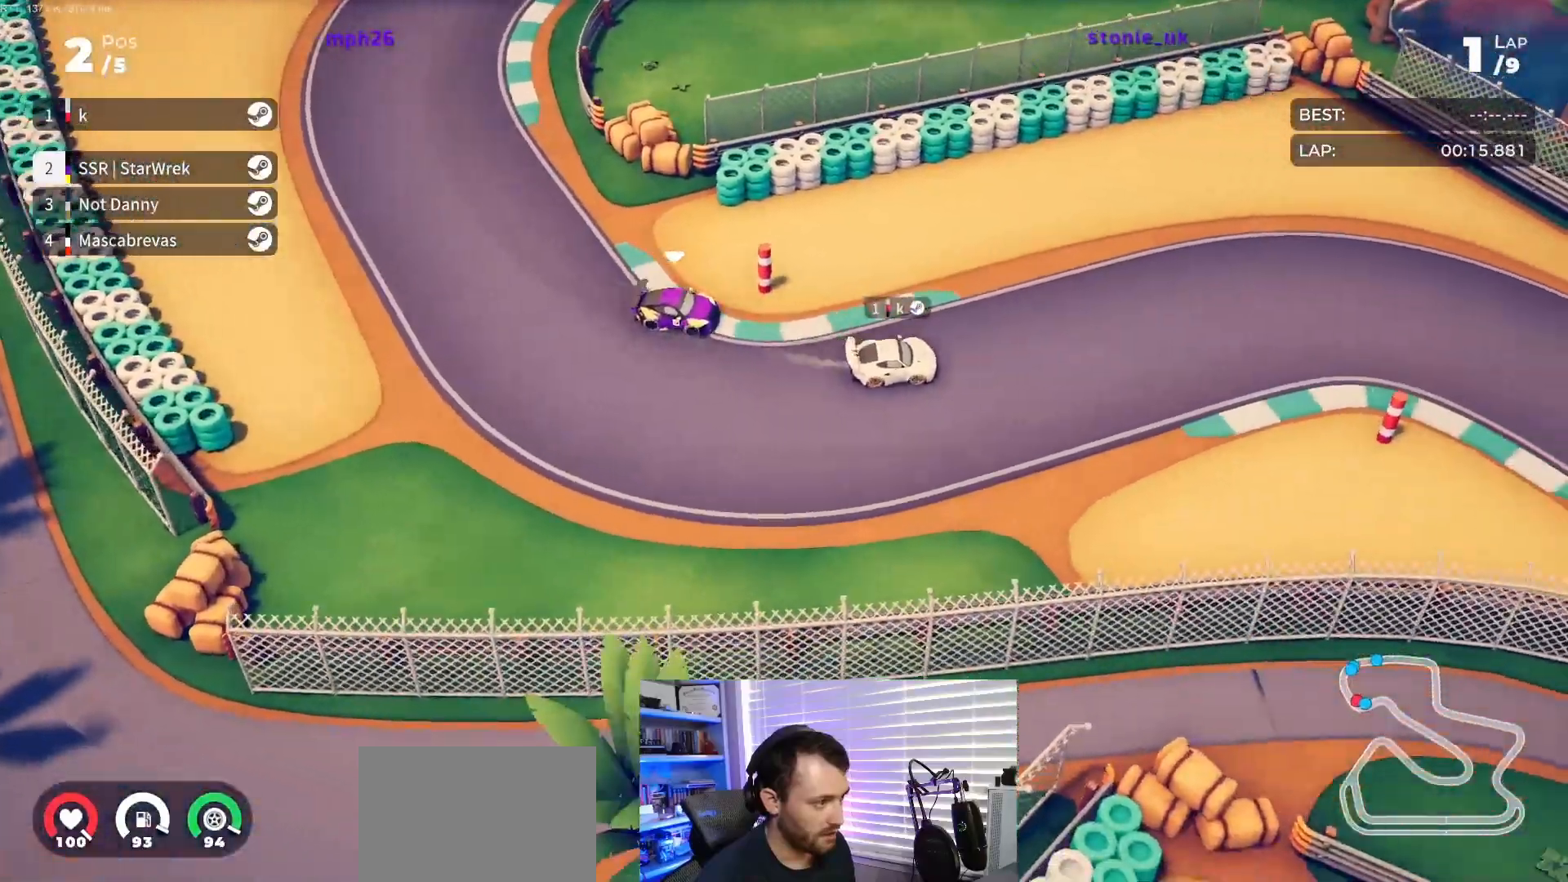
{"buttons": ["R2"], "events": [[233, "DPAD_LEFT", "up"], [383, "DPAD_LEFT", "down"], [450, "DPAD_LEFT", "up"]]}
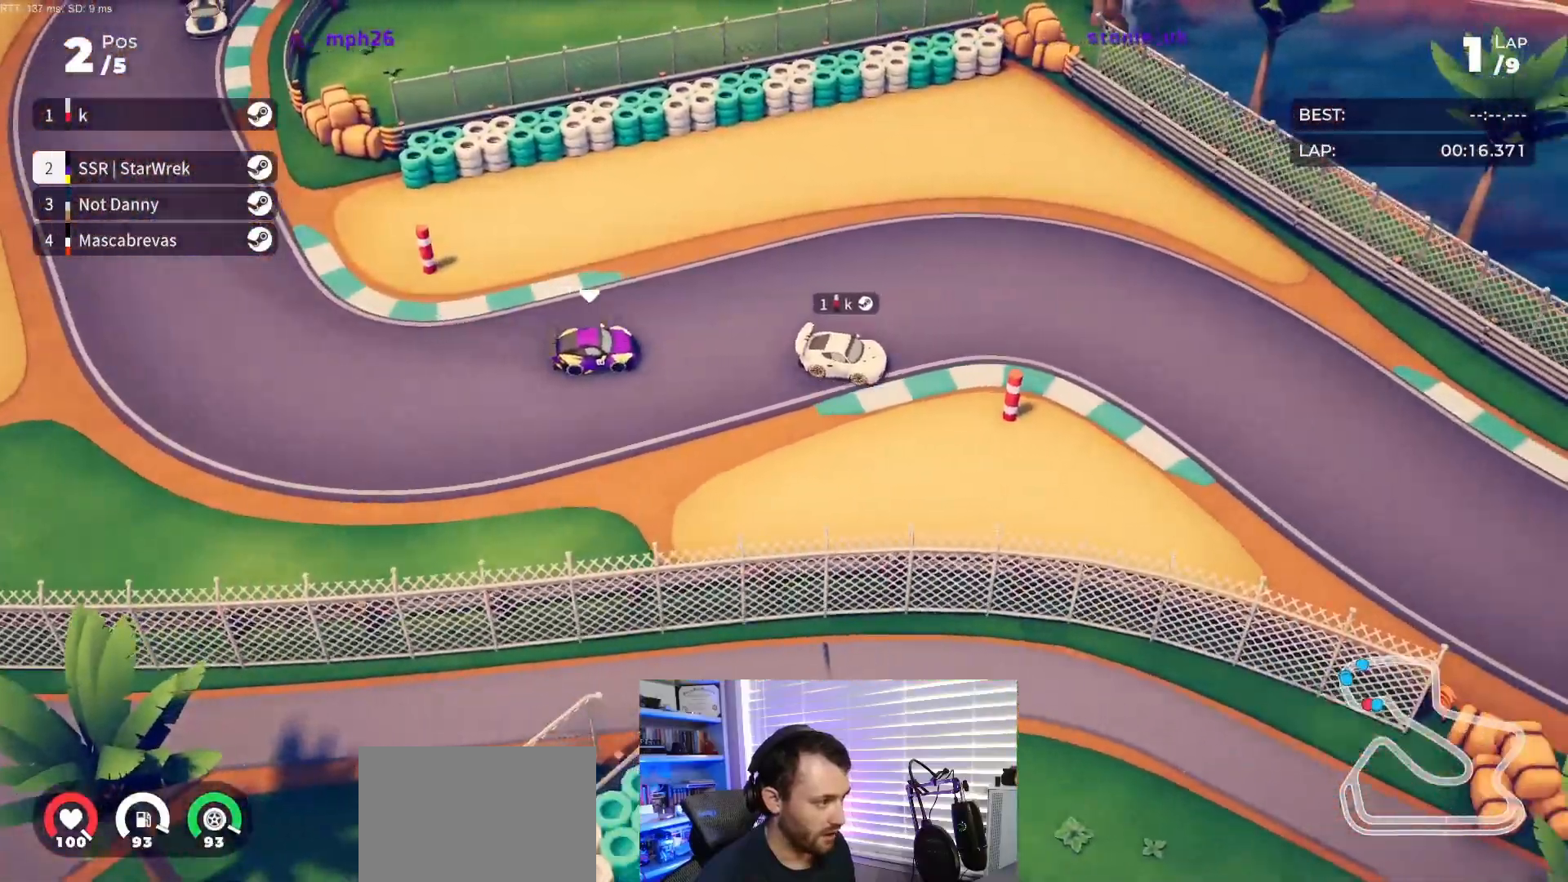
{"buttons": ["R2", "DPAD_RIGHT"], "events": [[233, "DPAD_RIGHT", "down"]]}